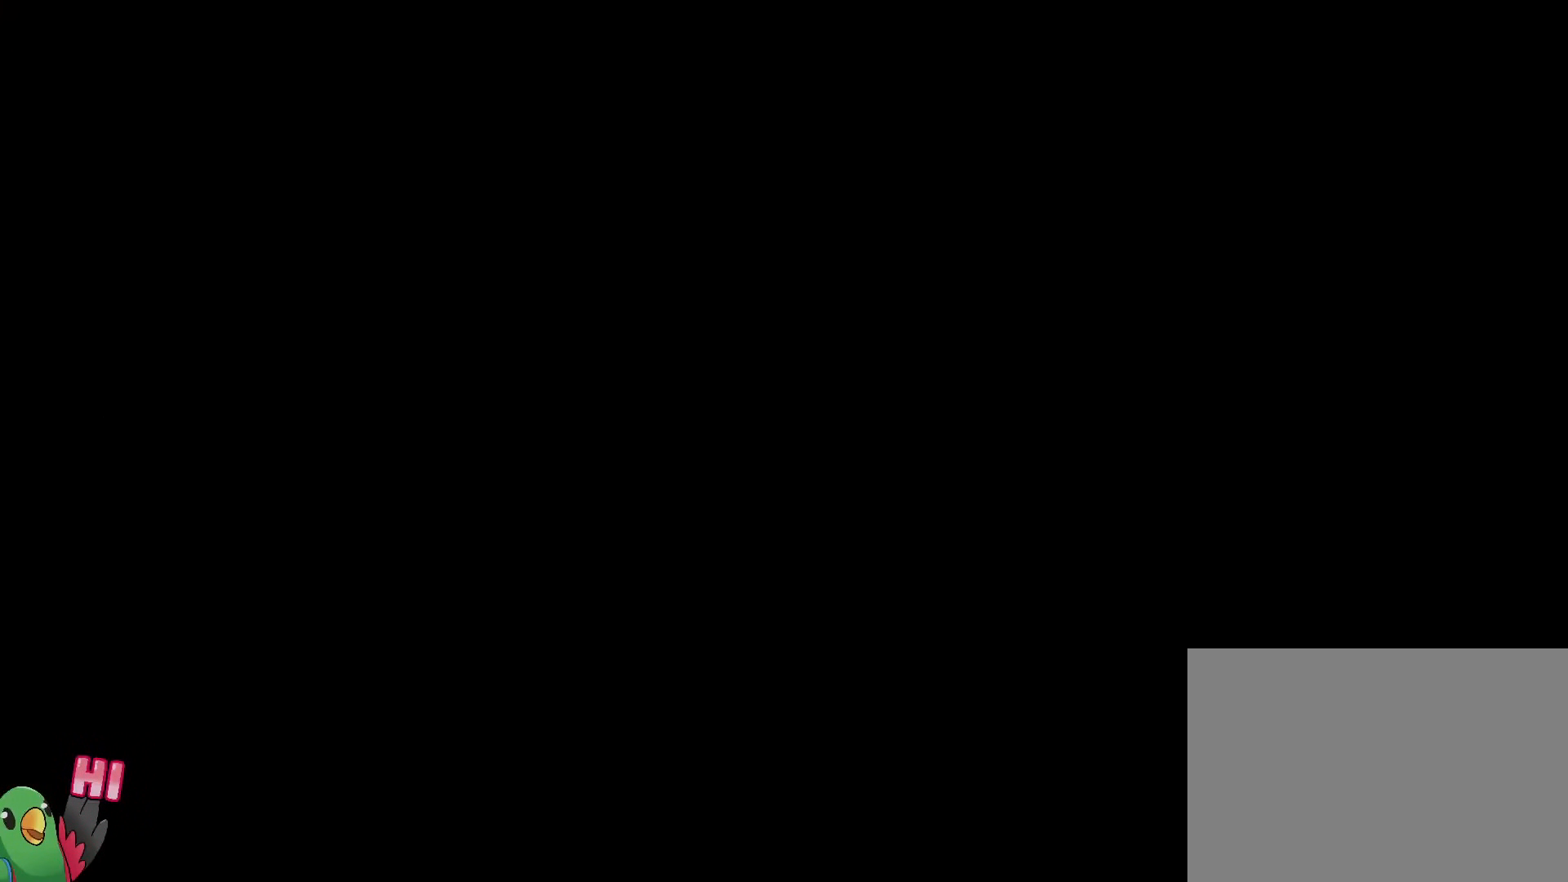
Gameplay with a controller (Nintendo layout); each line is a JSON object with the inputs held at the frame after it. "events" lists button and stick changes between this image and that frame as [ms after this image, input, new state], when the widget could be followed in between. Not read: HOME L3 R3 SELECT.
{"buttons": ["R1"], "left_stick": "center", "right_stick": "center", "events": []}
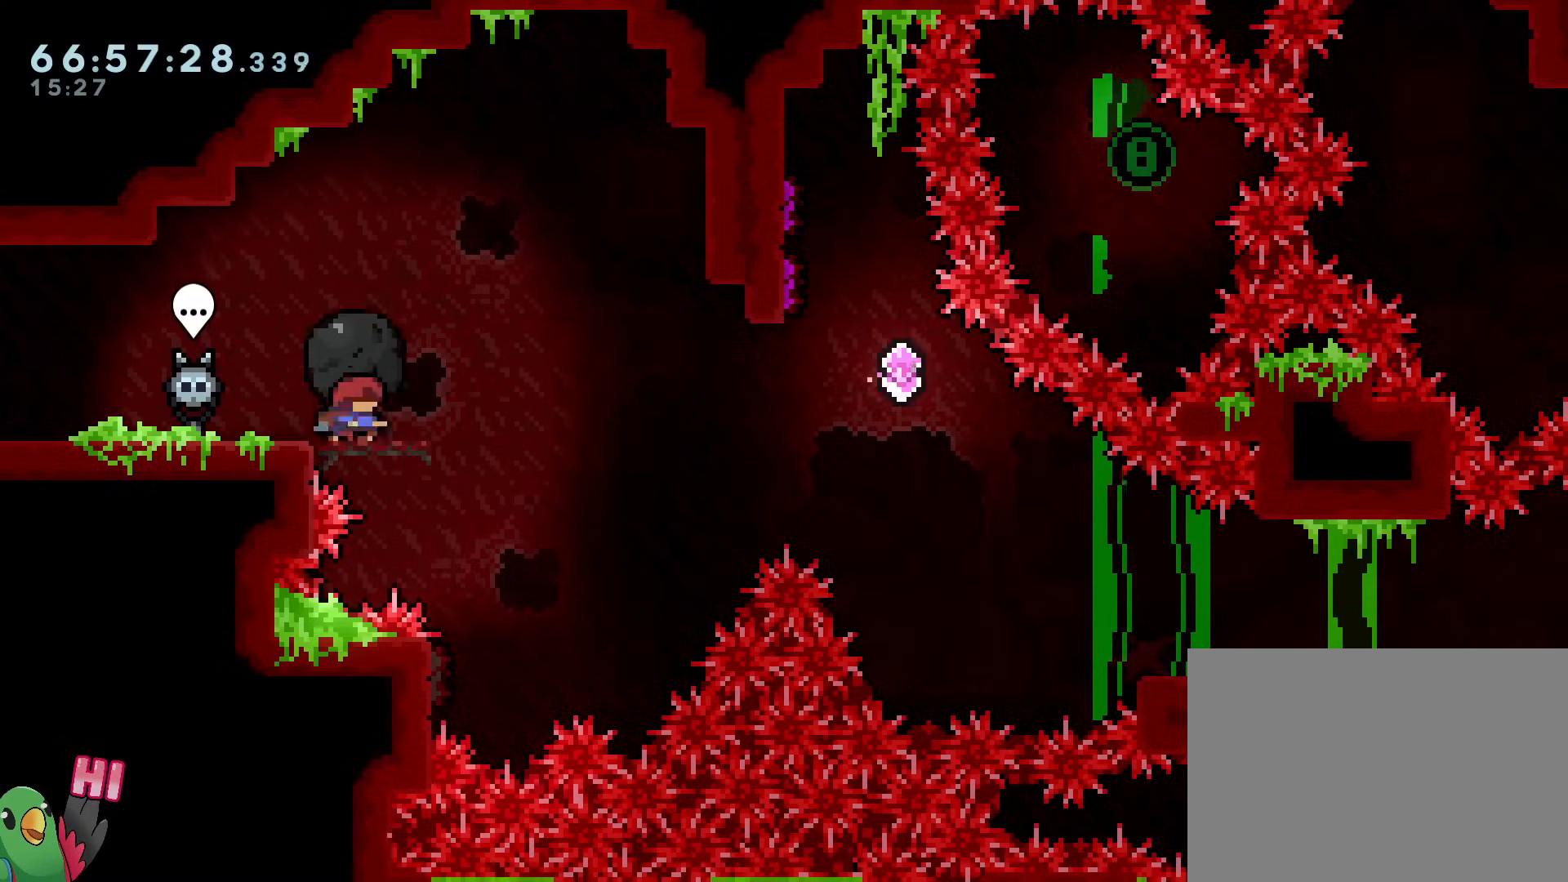
{"buttons": ["R1"], "left_stick": "right", "right_stick": "center", "events": [[17, "left_stick", "right"], [117, "left_stick", "center"], [167, "left_stick", "right"], [334, "B", "down"], [501, "B", "up"]]}
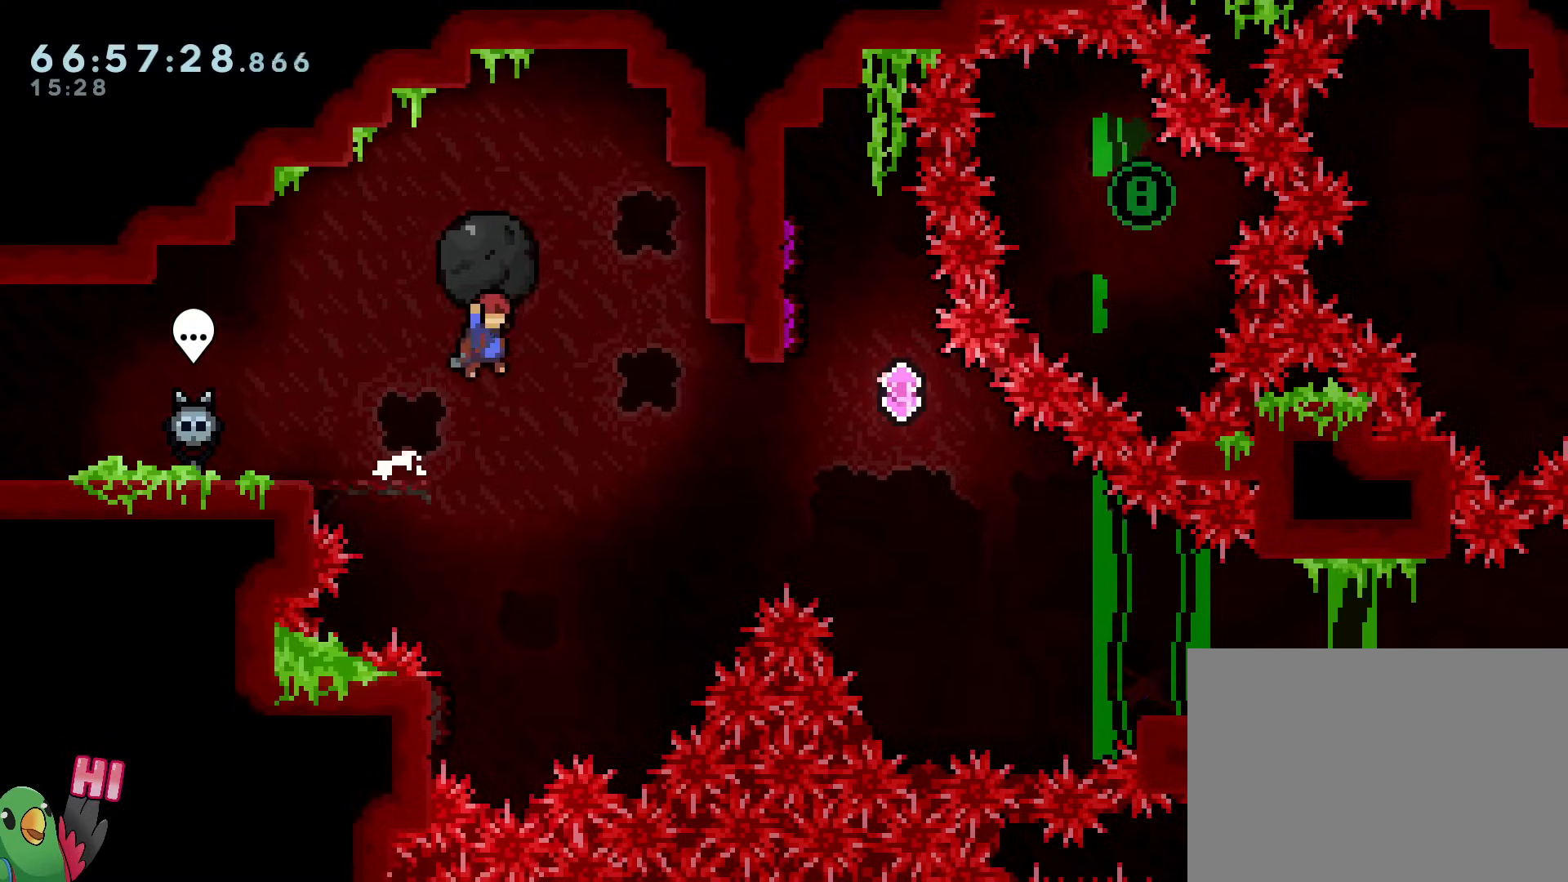
{"buttons": ["R1"], "left_stick": "center", "right_stick": "center", "events": [[50, "left_stick", "center"]]}
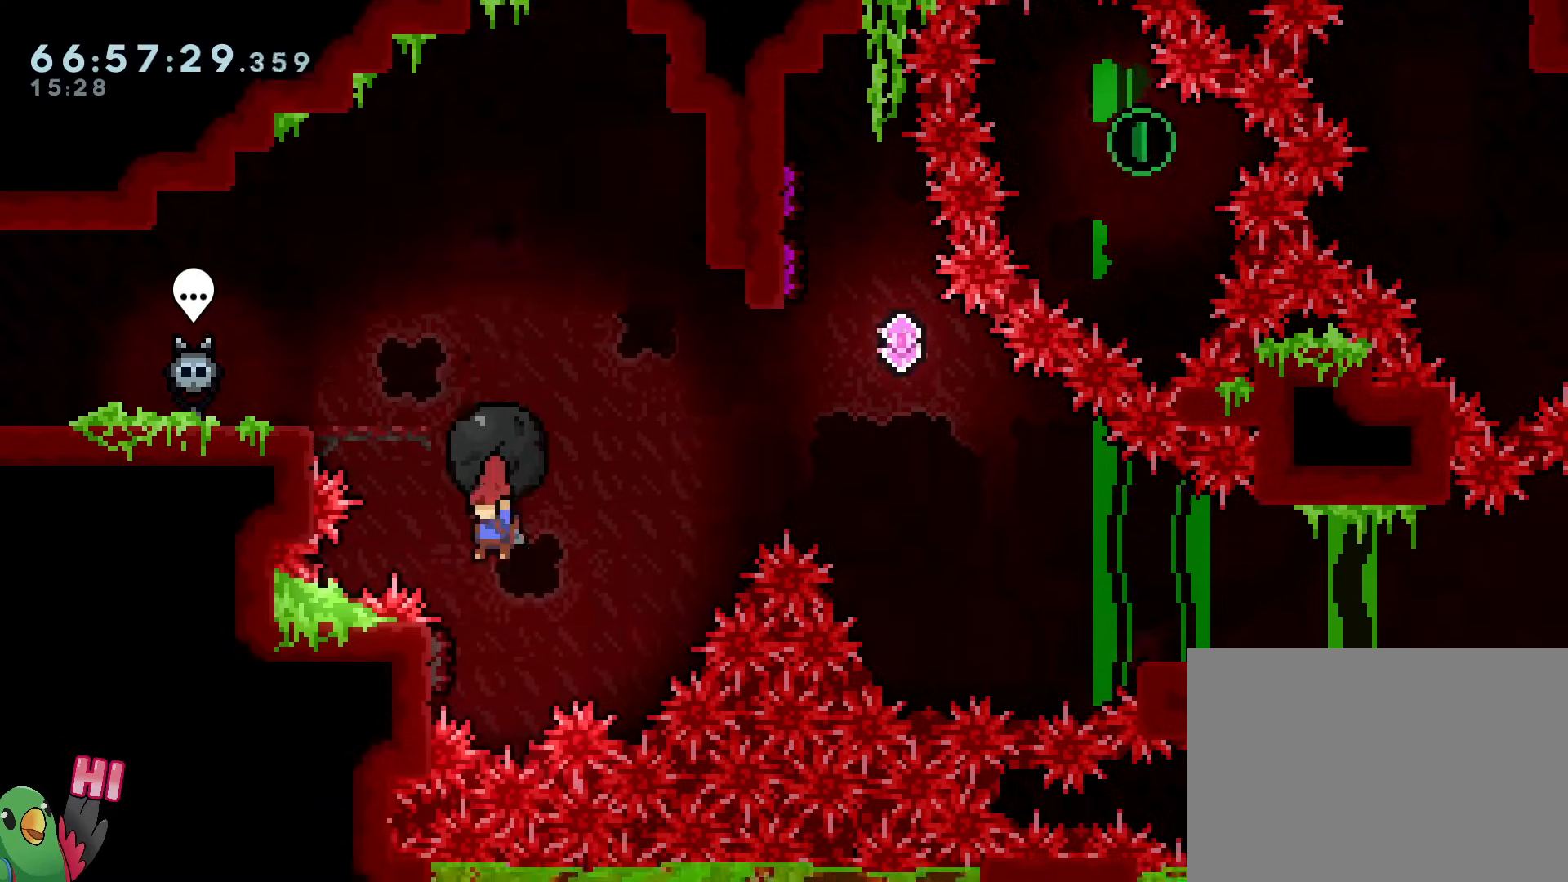
{"buttons": [], "left_stick": "center", "right_stick": "center", "events": [[34, "left_stick", "up-left"], [134, "B", "down"], [251, "left_stick", "center"], [284, "B", "up"], [301, "R1", "up"]]}
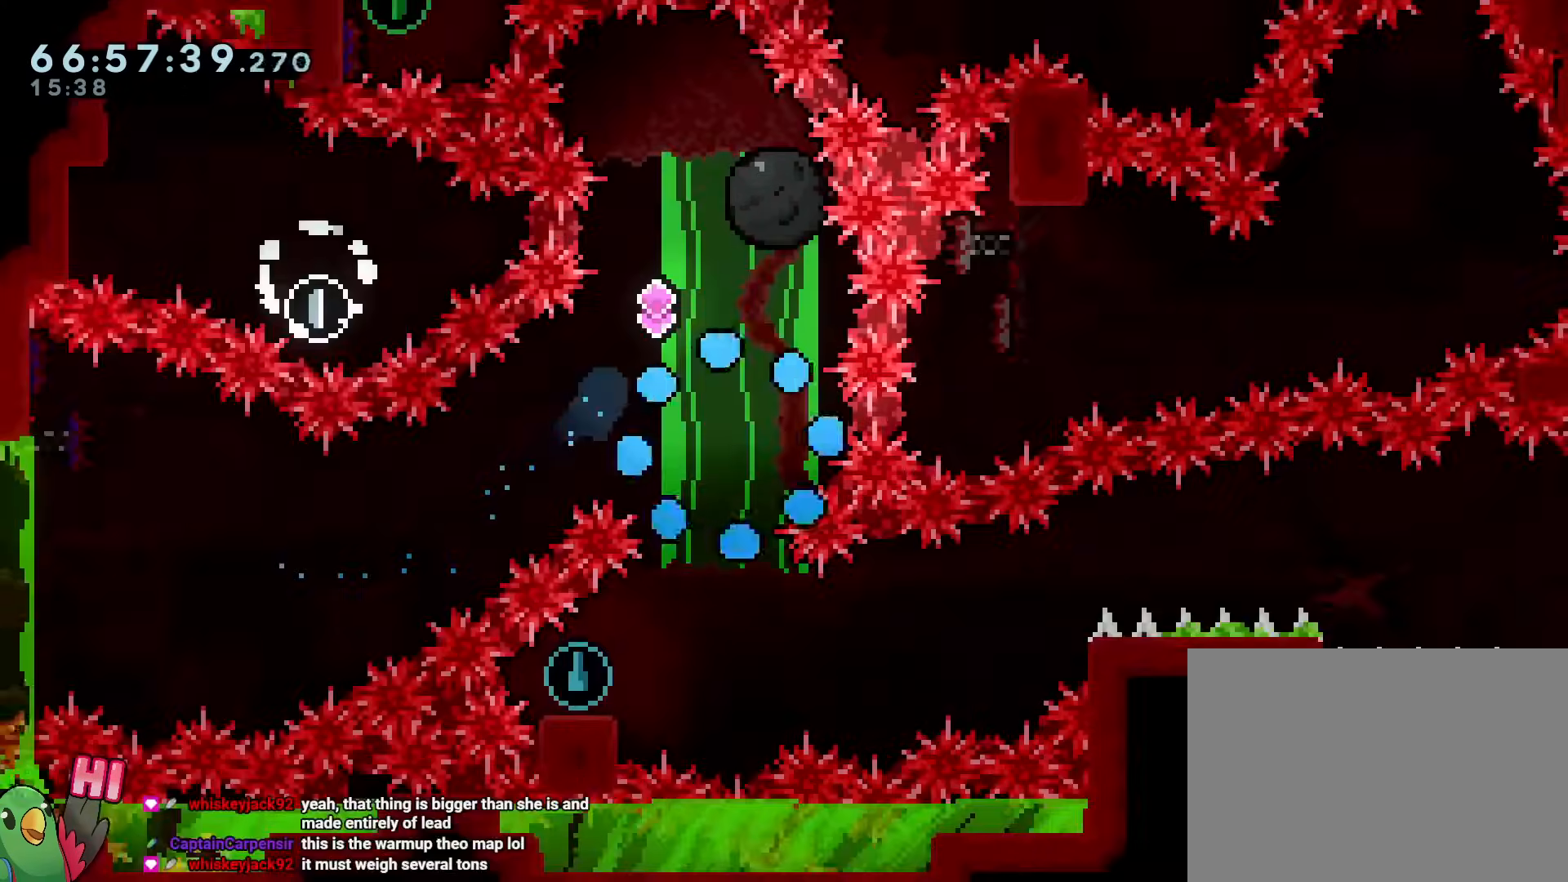
{"buttons": [], "left_stick": "center", "right_stick": "center", "events": []}
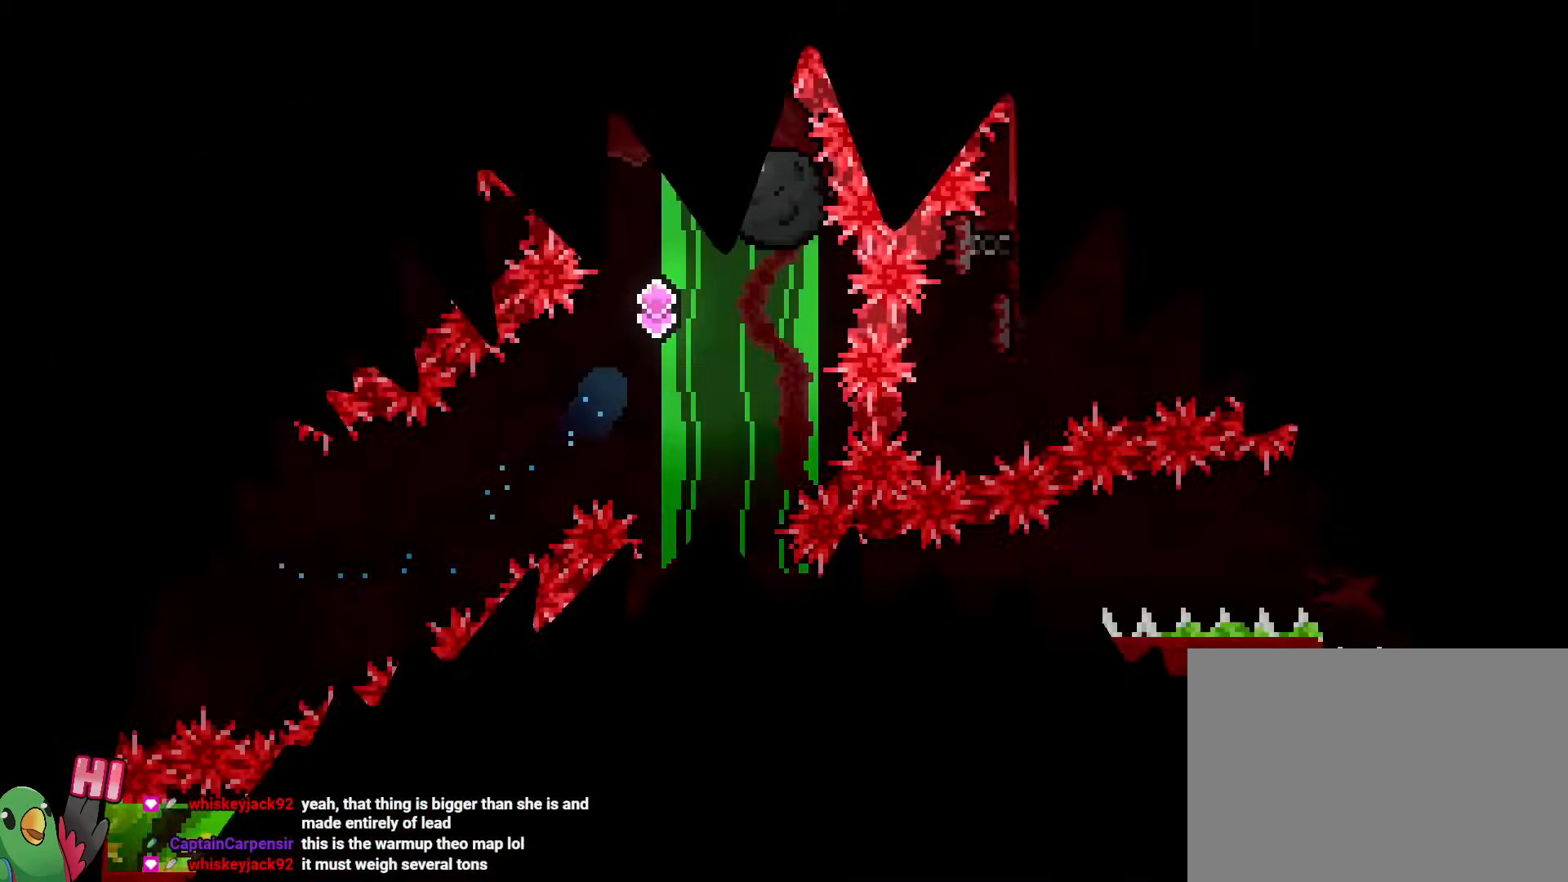
{"buttons": [], "left_stick": "center", "right_stick": "center", "events": []}
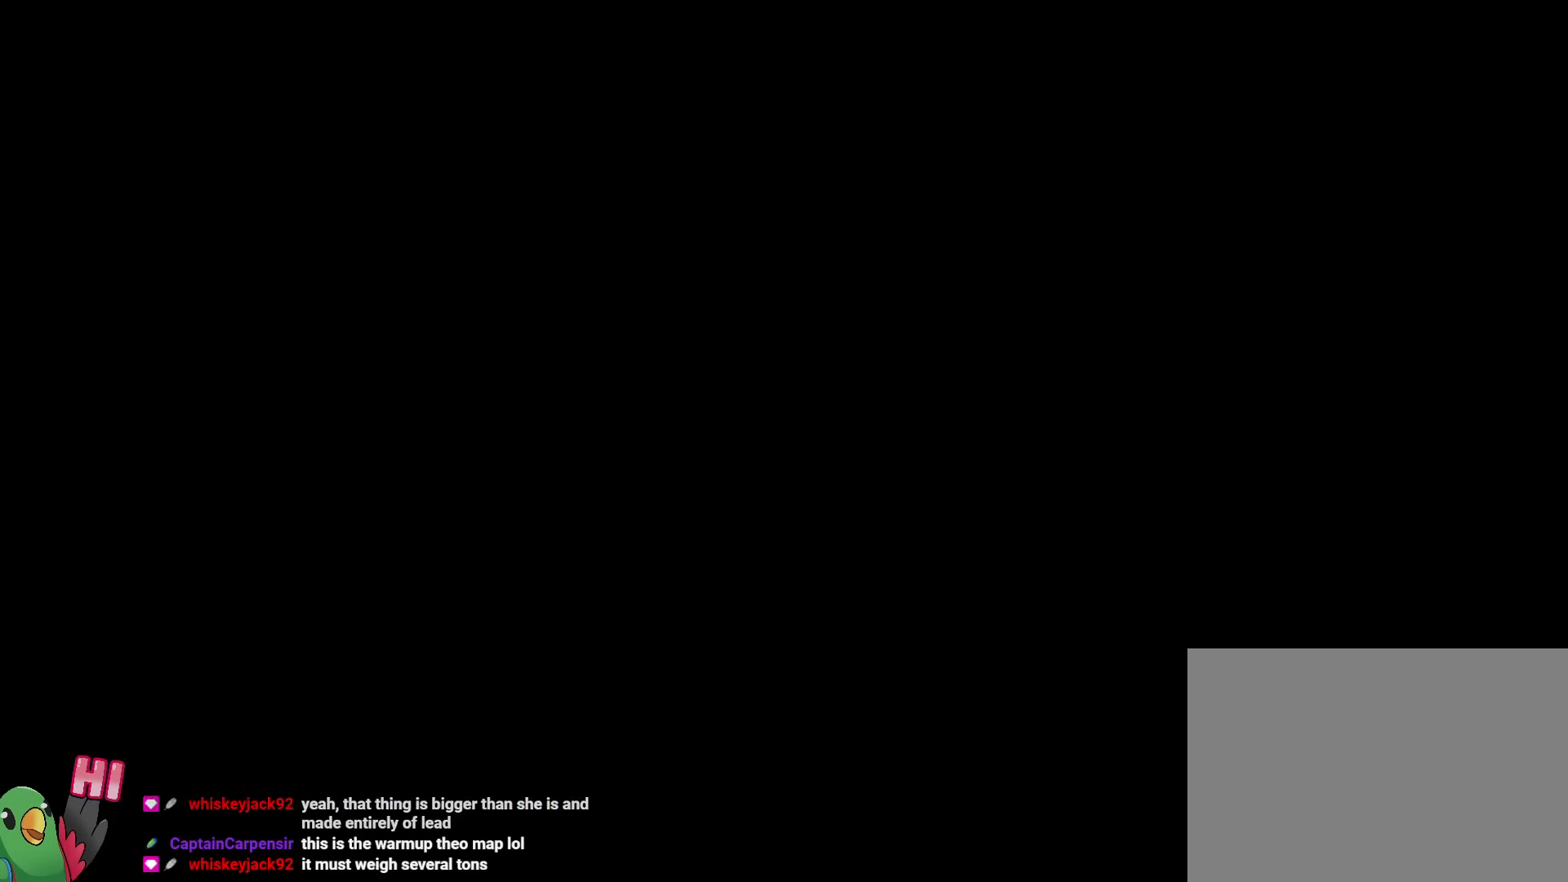
{"buttons": [], "left_stick": "center", "right_stick": "center", "events": []}
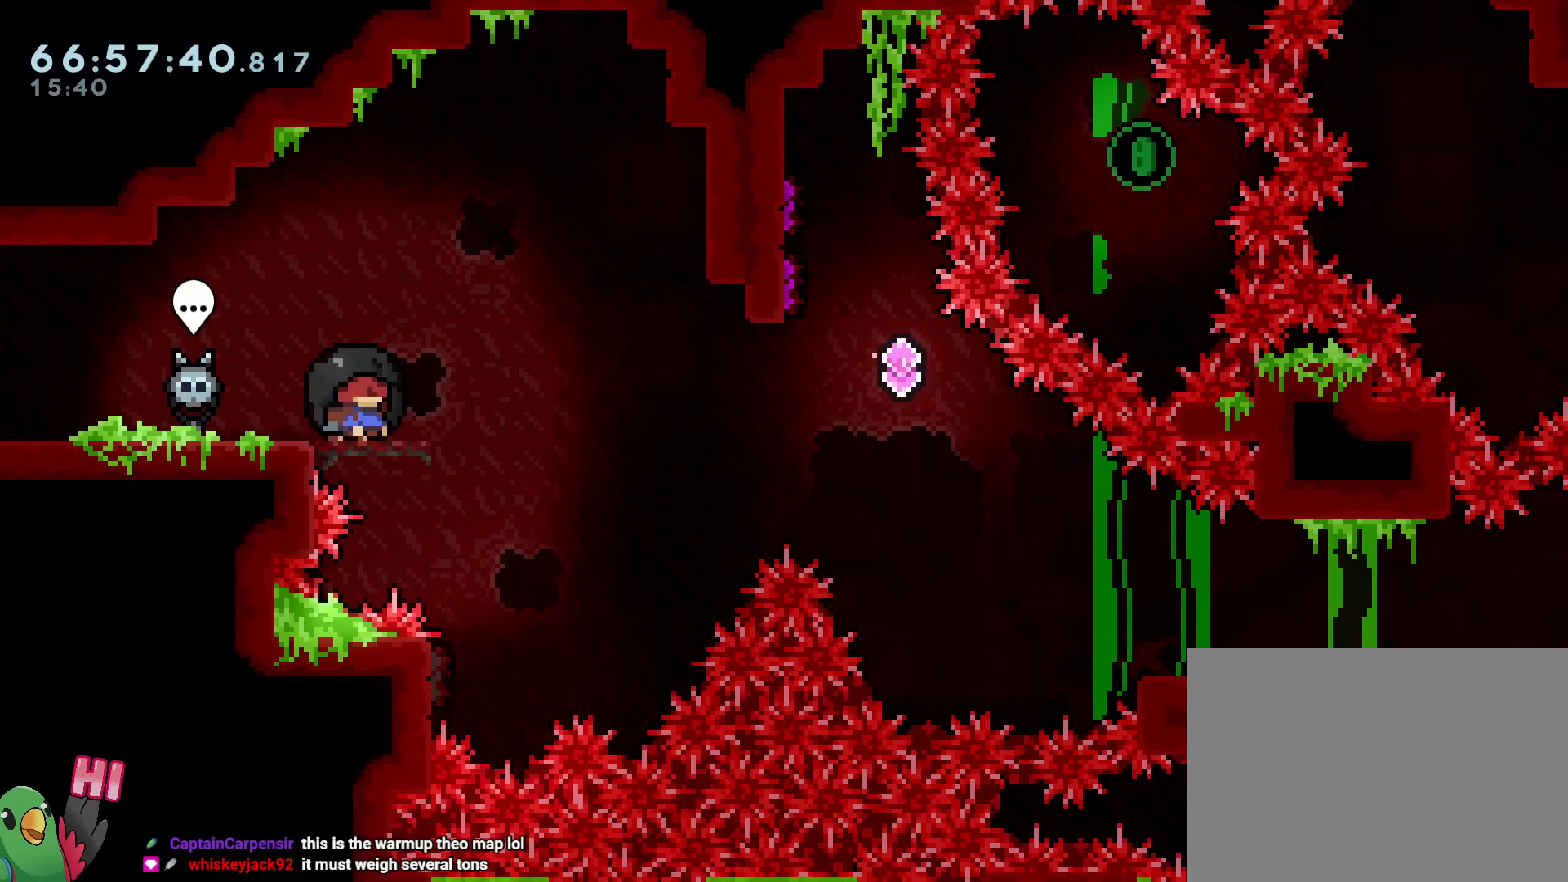
{"buttons": ["R1"], "left_stick": "right", "right_stick": "center", "events": [[17, "R1", "down"], [100, "left_stick", "right"], [351, "B", "down"], [501, "B", "up"]]}
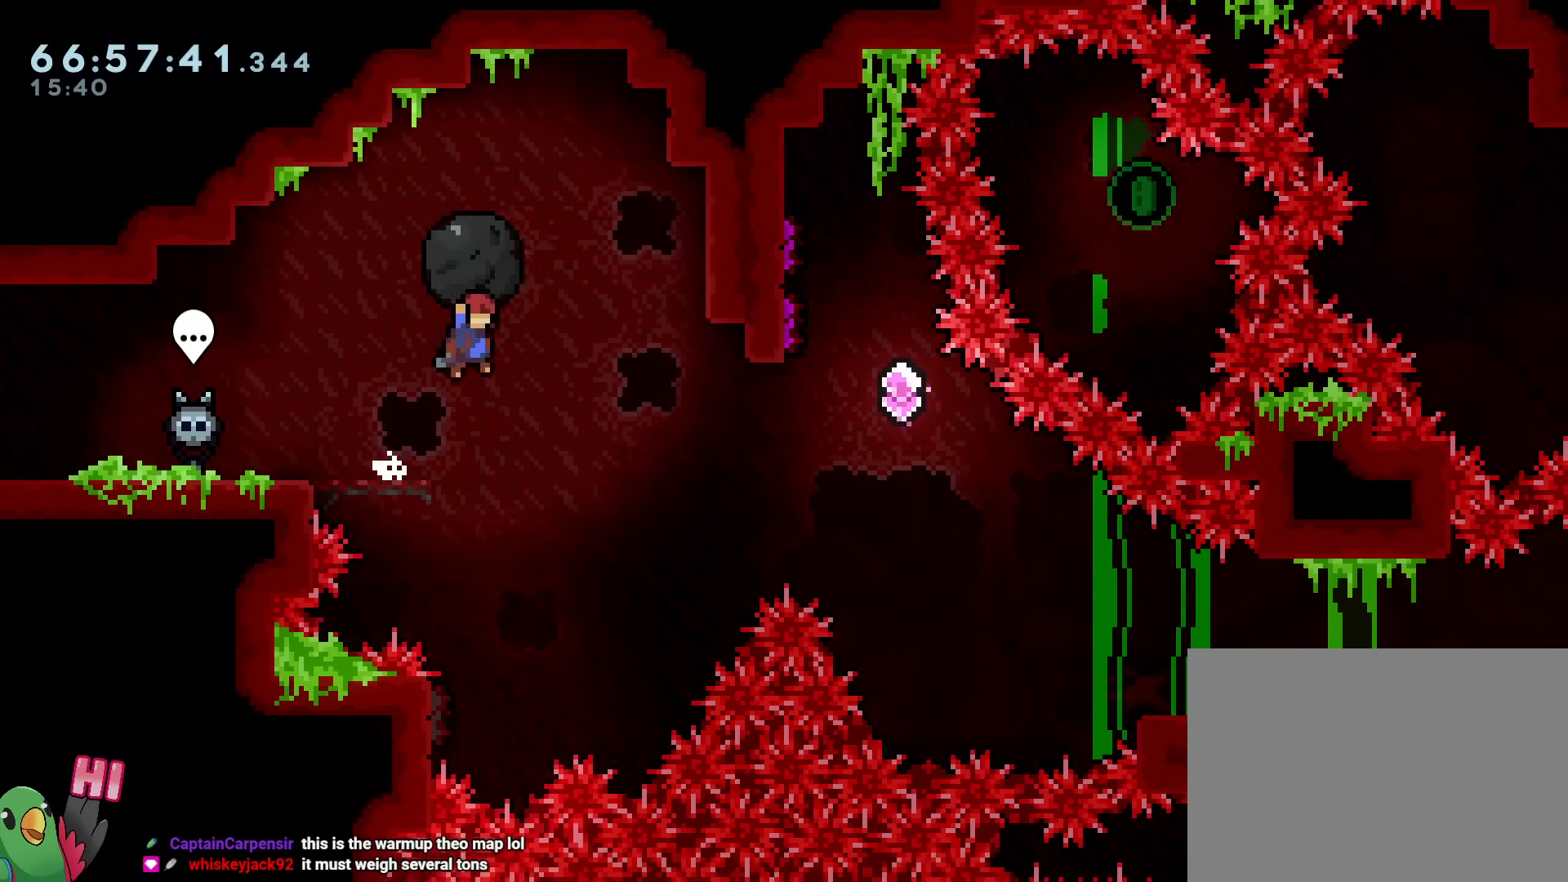
{"buttons": ["R1"], "left_stick": "left", "right_stick": "center", "events": [[100, "left_stick", "center"], [484, "left_stick", "left"]]}
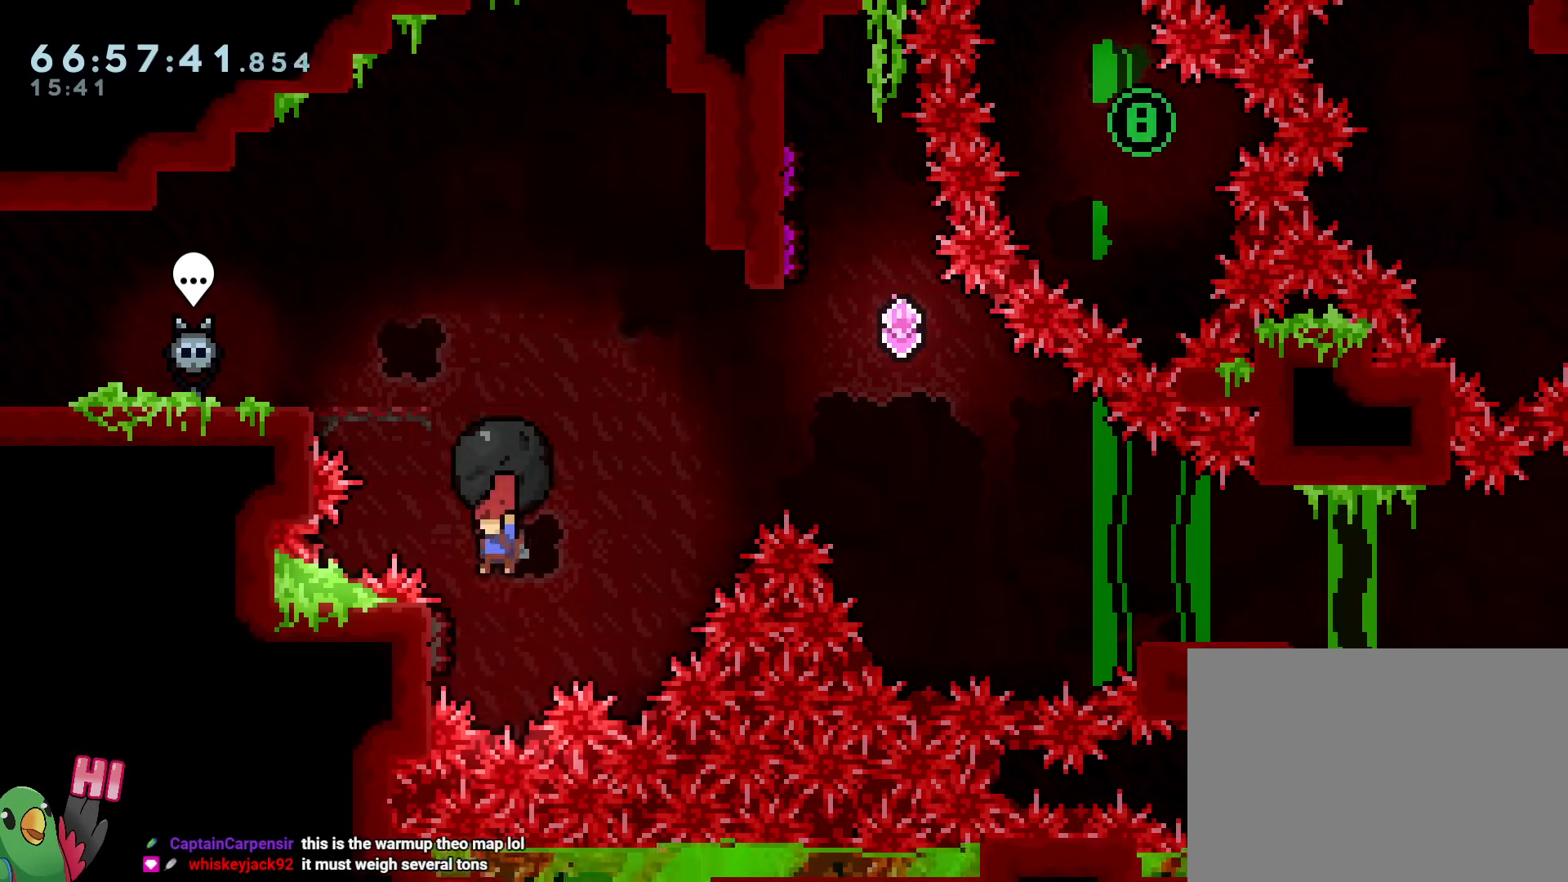
{"buttons": ["B", "R1"], "left_stick": "down", "right_stick": "center", "events": [[84, "B", "down"], [217, "left_stick", "center"], [434, "left_stick", "down"]]}
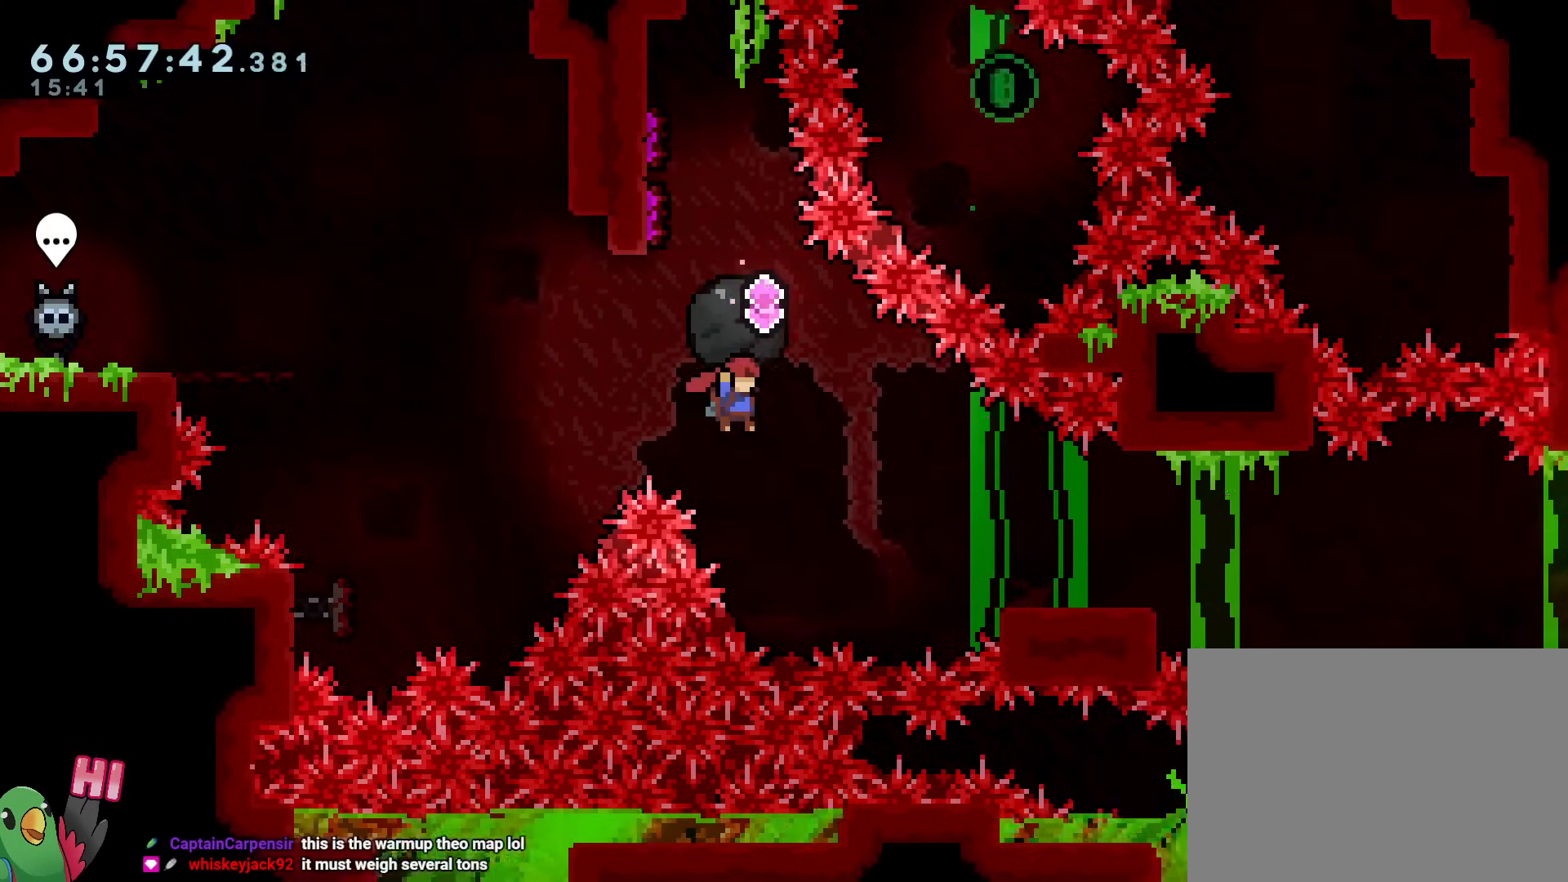
{"buttons": ["B", "R1"], "left_stick": "center", "right_stick": "center", "events": [[50, "R1", "up"], [150, "left_stick", "up"], [267, "Y", "down"], [350, "R1", "down"], [434, "Y", "up"], [434, "left_stick", "center"]]}
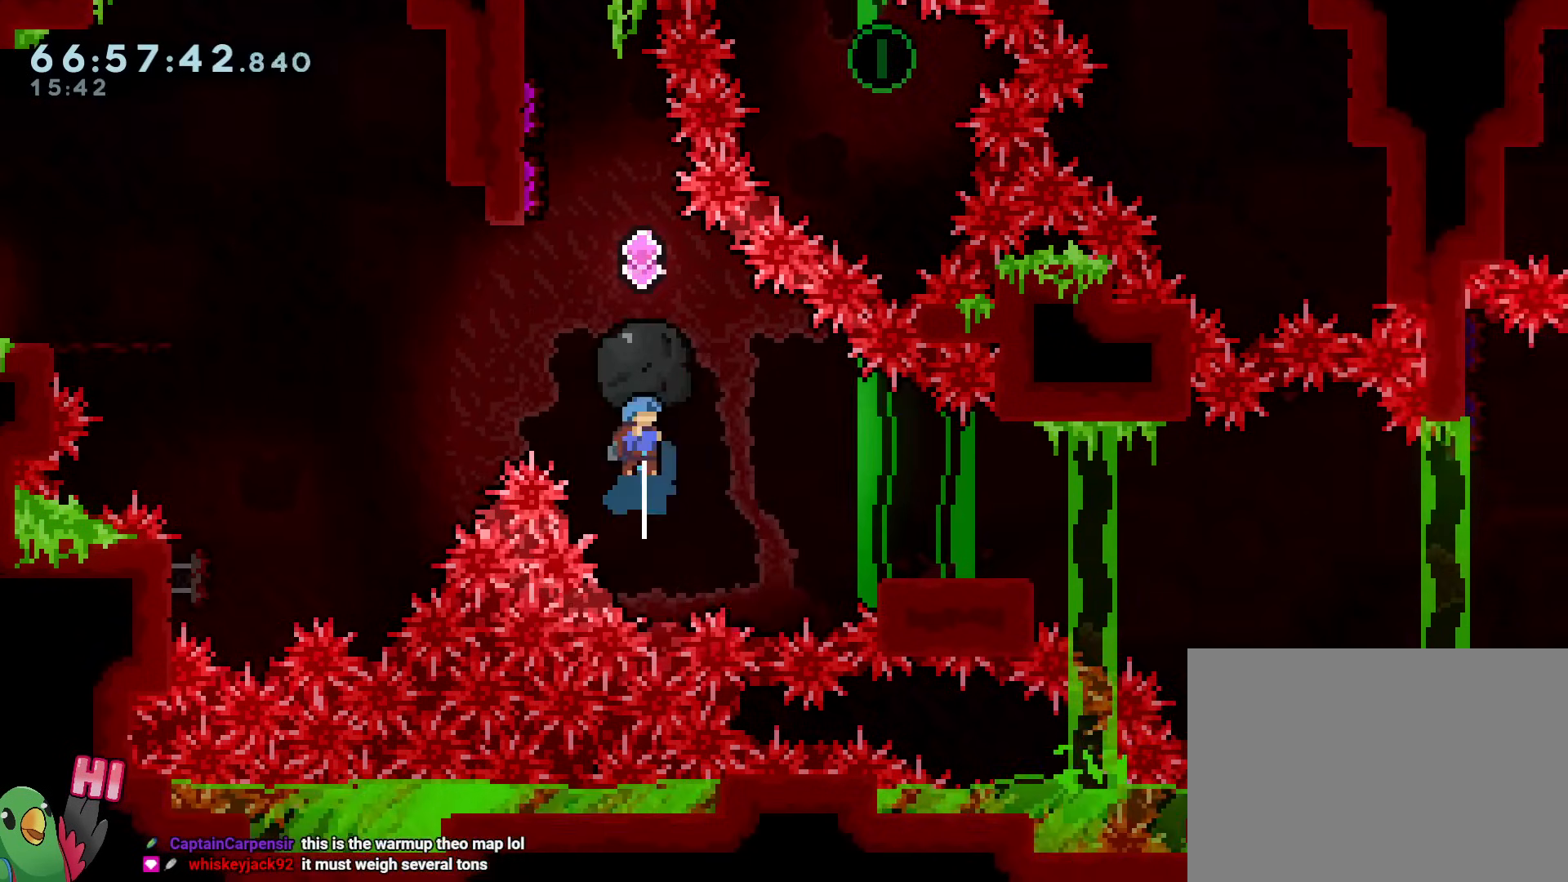
{"buttons": ["Y"], "left_stick": "down-right", "right_stick": "center", "events": [[201, "left_stick", "up-left"], [251, "B", "up"], [251, "R1", "up"], [367, "left_stick", "down"], [434, "left_stick", "down-right"], [451, "Y", "down"]]}
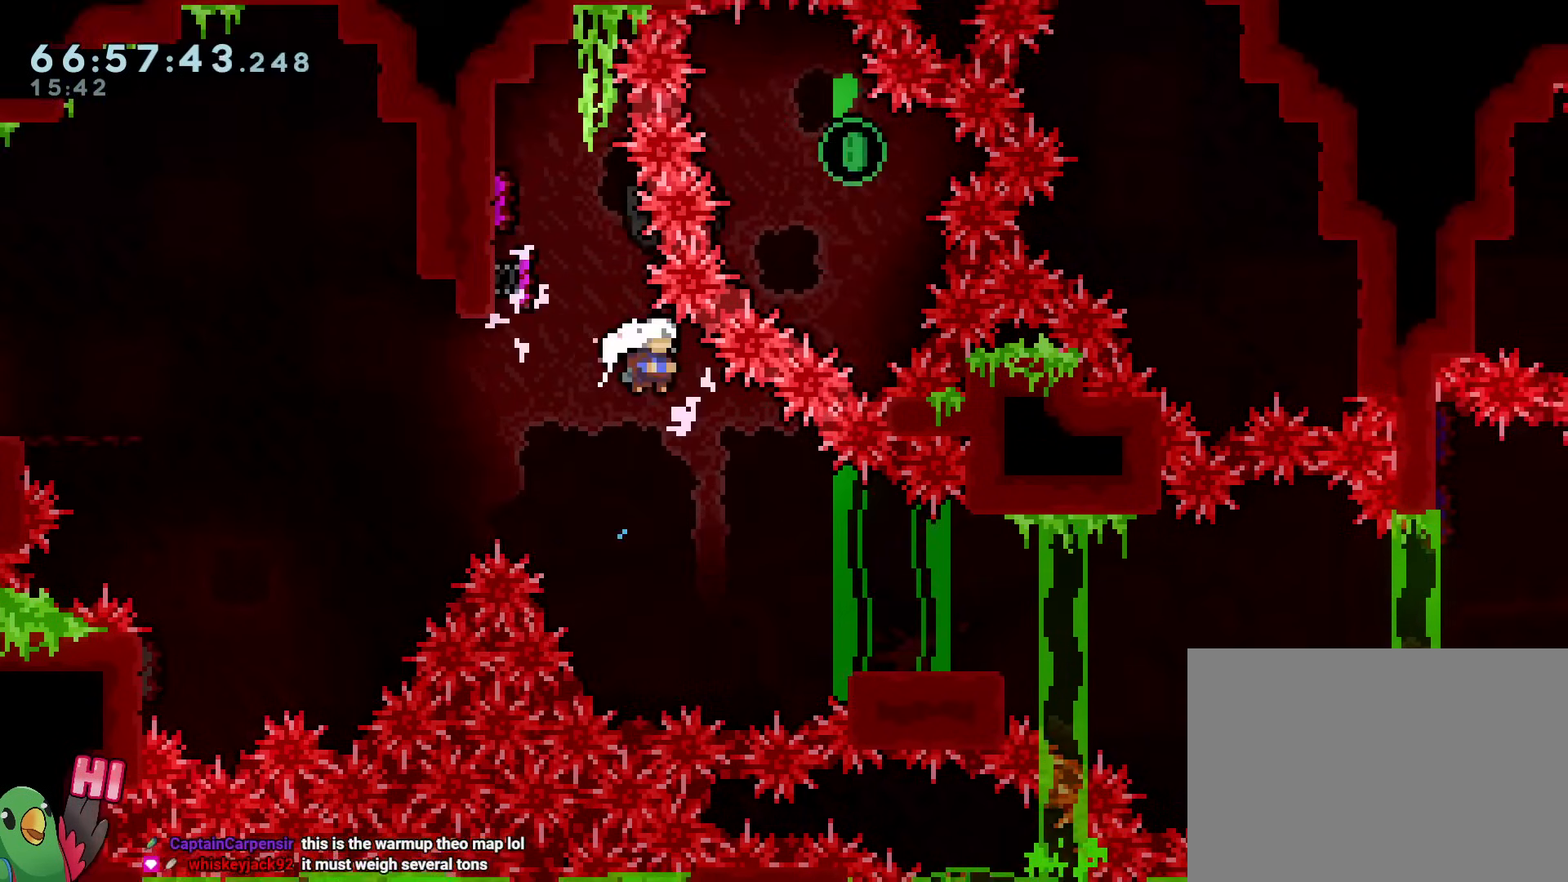
{"buttons": ["B", "R1"], "left_stick": "right", "right_stick": "center"}
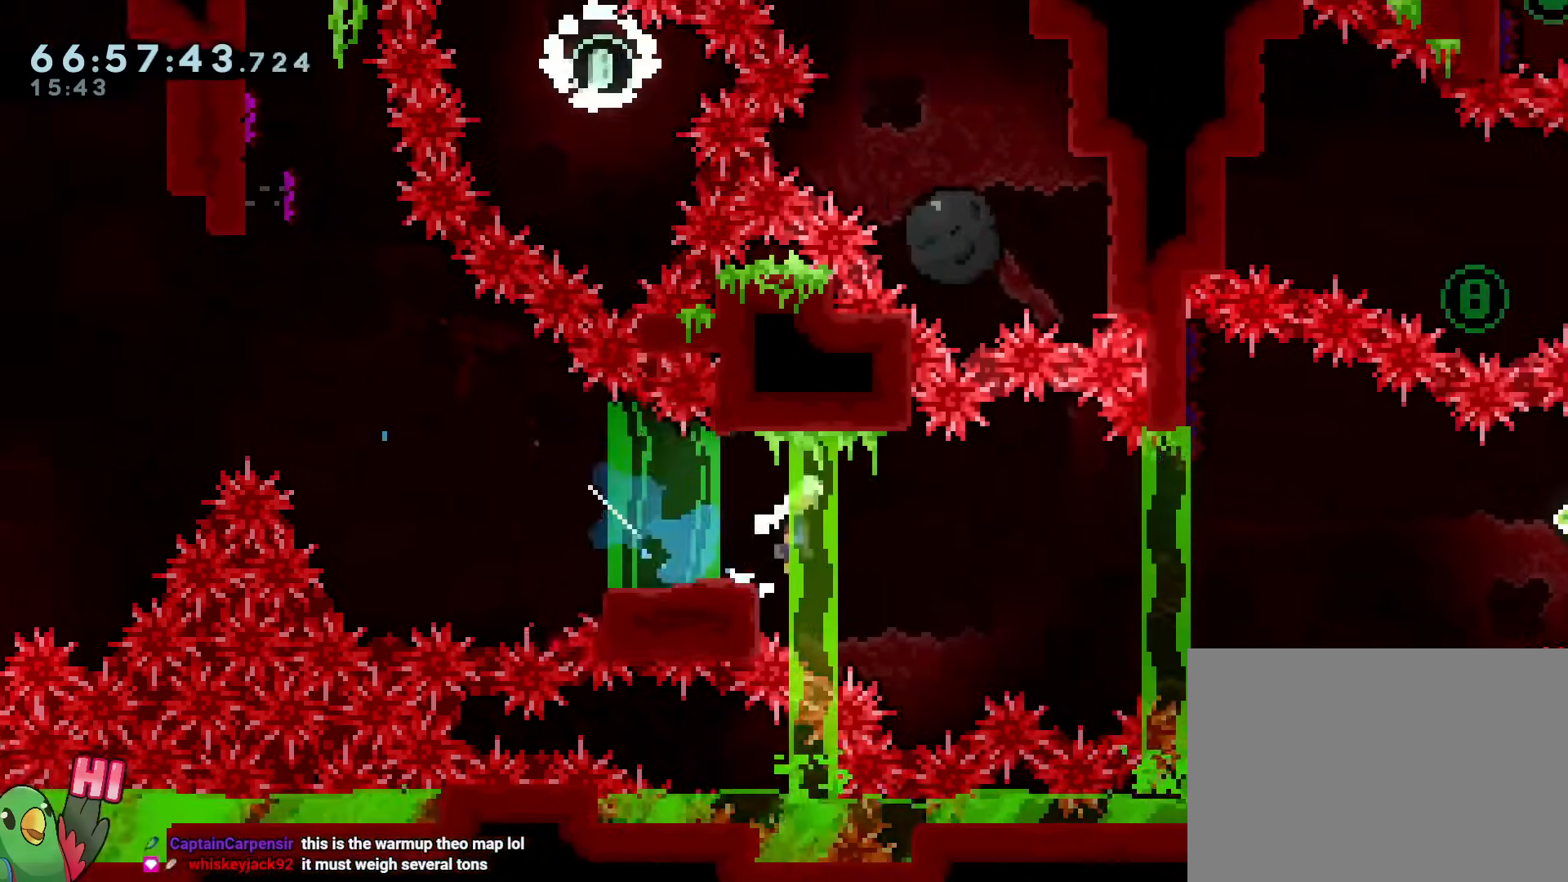
{"buttons": ["B"], "left_stick": "left", "right_stick": "center", "events": [[501, "R1", "up"], [501, "left_stick", "left"]]}
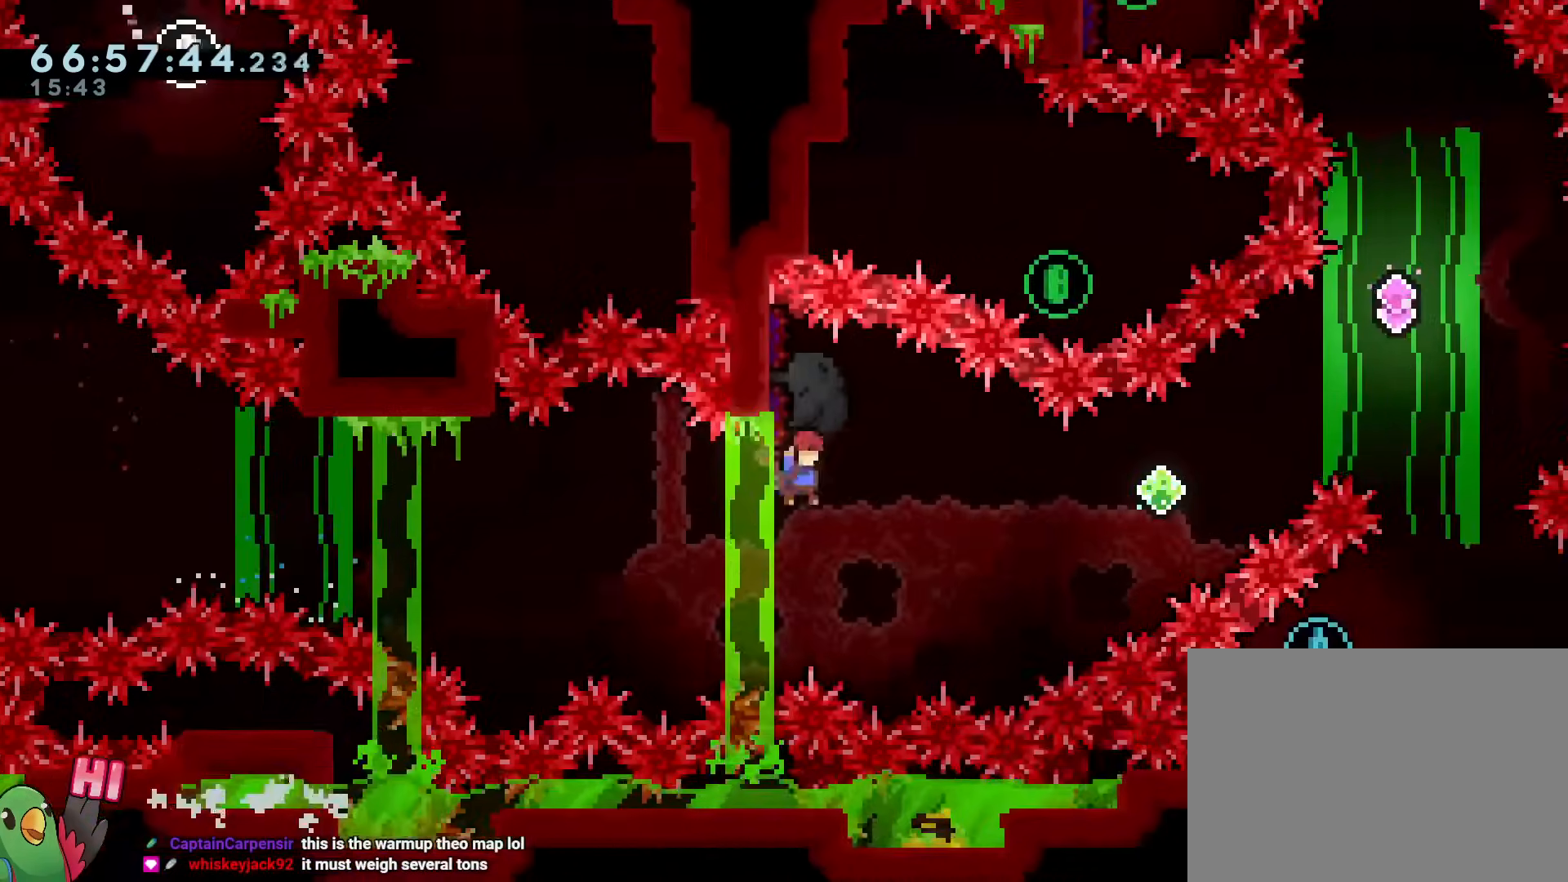
{"buttons": ["START"], "left_stick": "up-right", "right_stick": "center", "events": [[133, "left_stick", "up-right"], [250, "Y", "down"], [400, "B", "up"], [400, "Y", "up"], [500, "START", "down"]]}
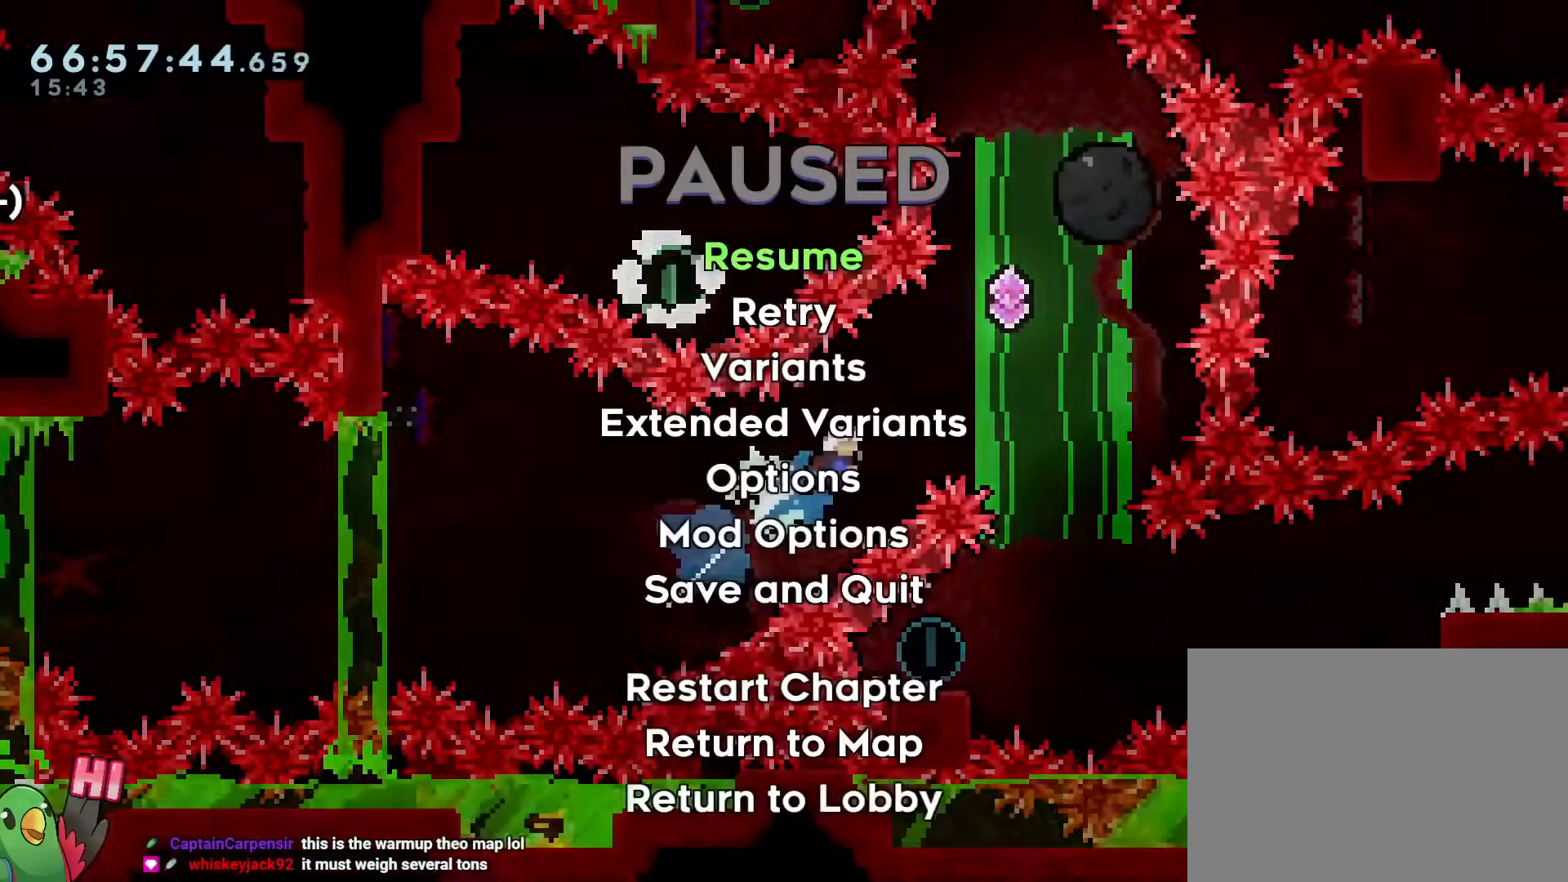
{"buttons": [], "left_stick": "center", "right_stick": "center", "events": [[100, "left_stick", "center"], [150, "START", "up"]]}
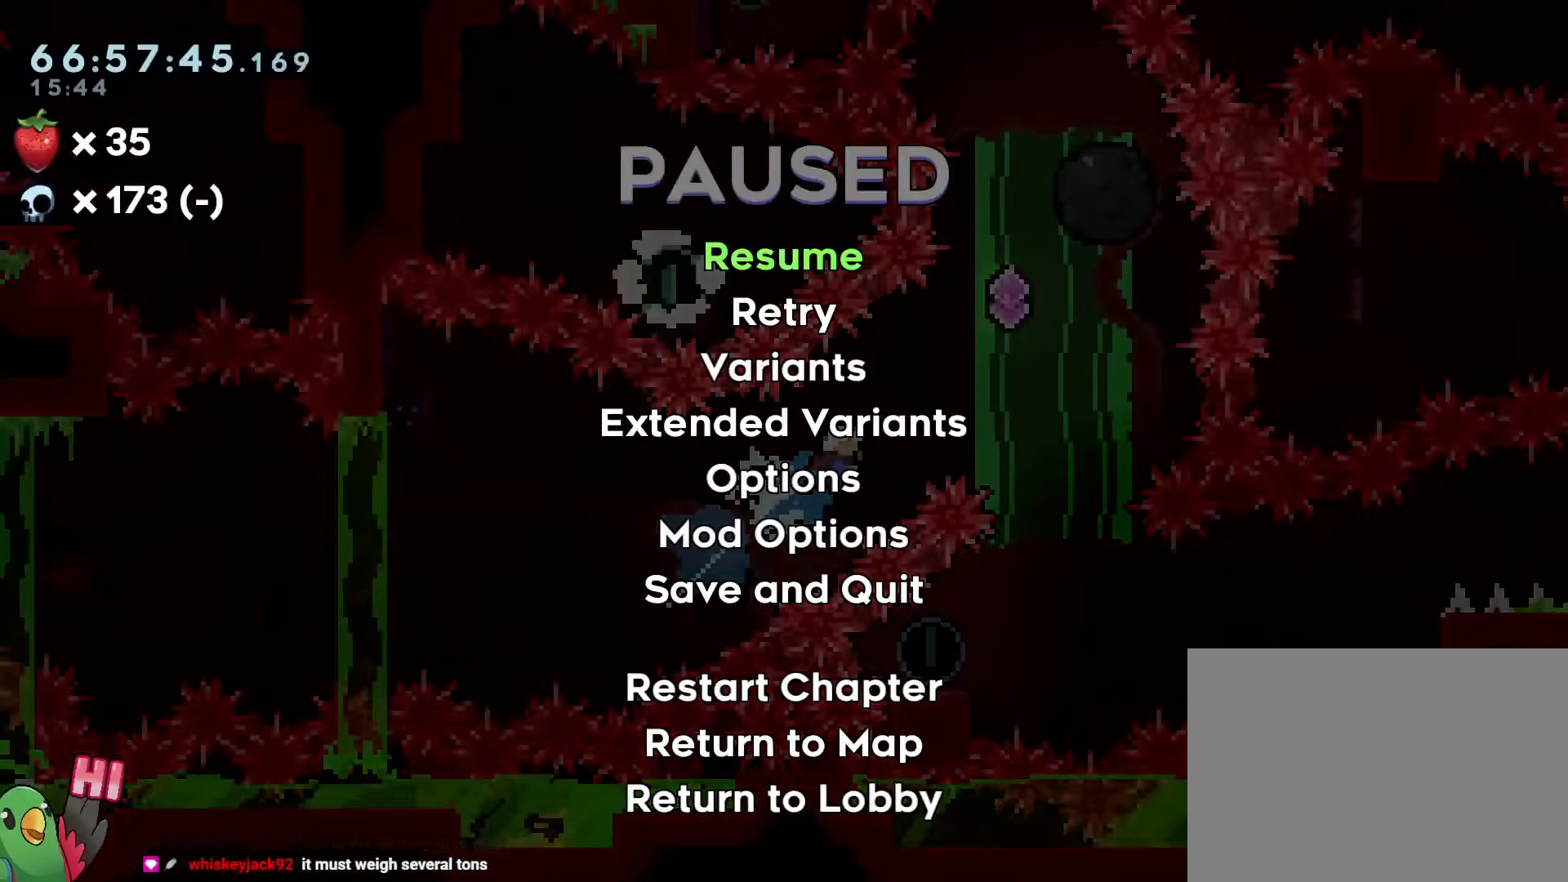
{"buttons": ["L1"], "left_stick": "center", "right_stick": "center", "events": [[50, "L1", "down"]]}
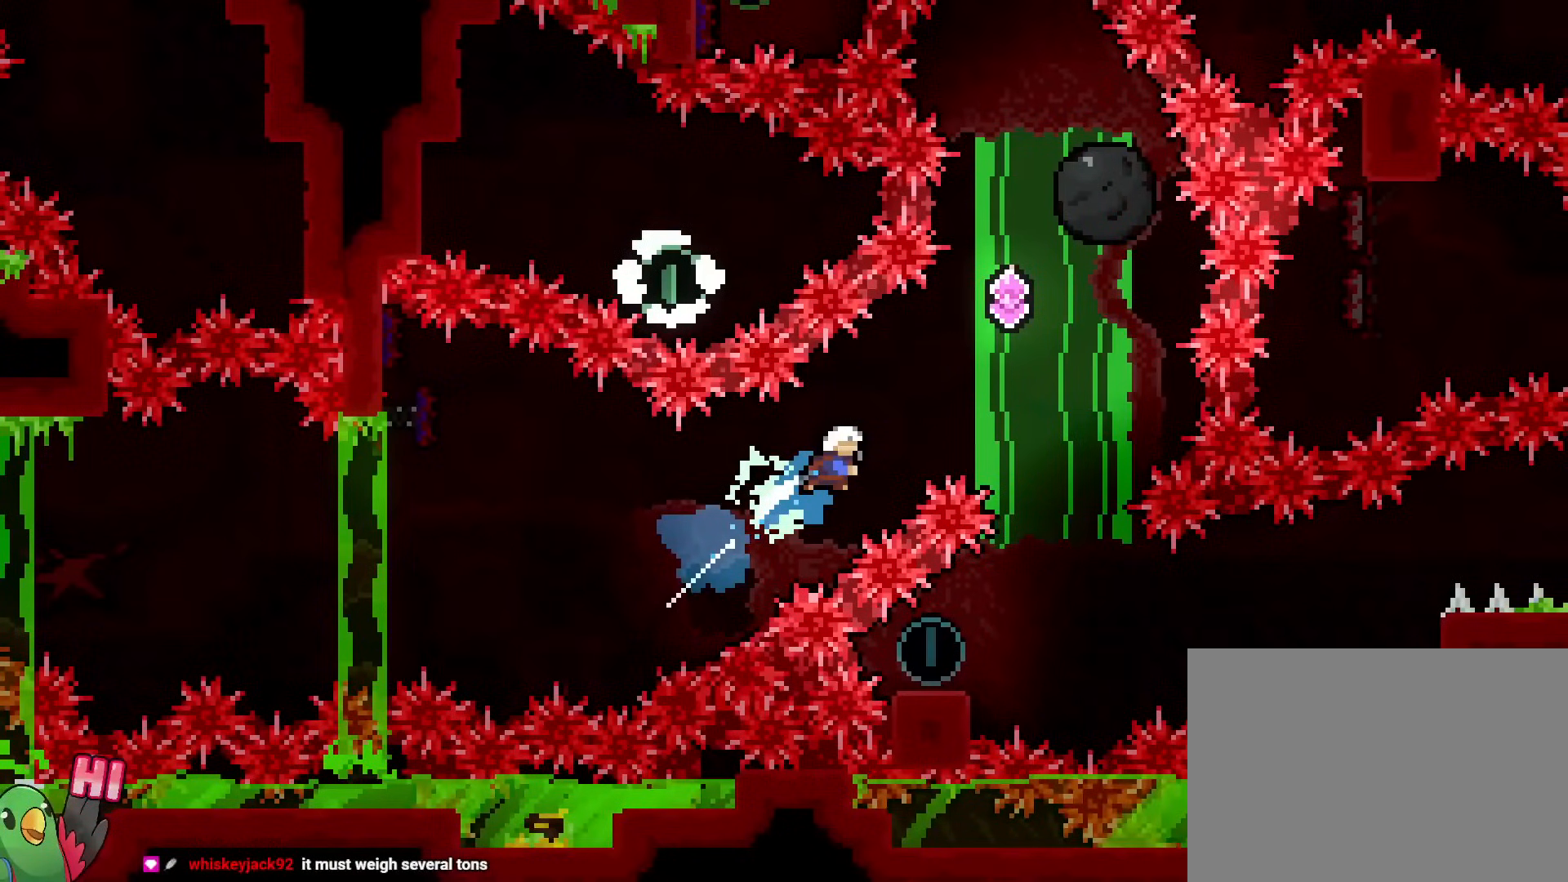
{"buttons": ["L1"], "left_stick": "center", "right_stick": "center", "events": []}
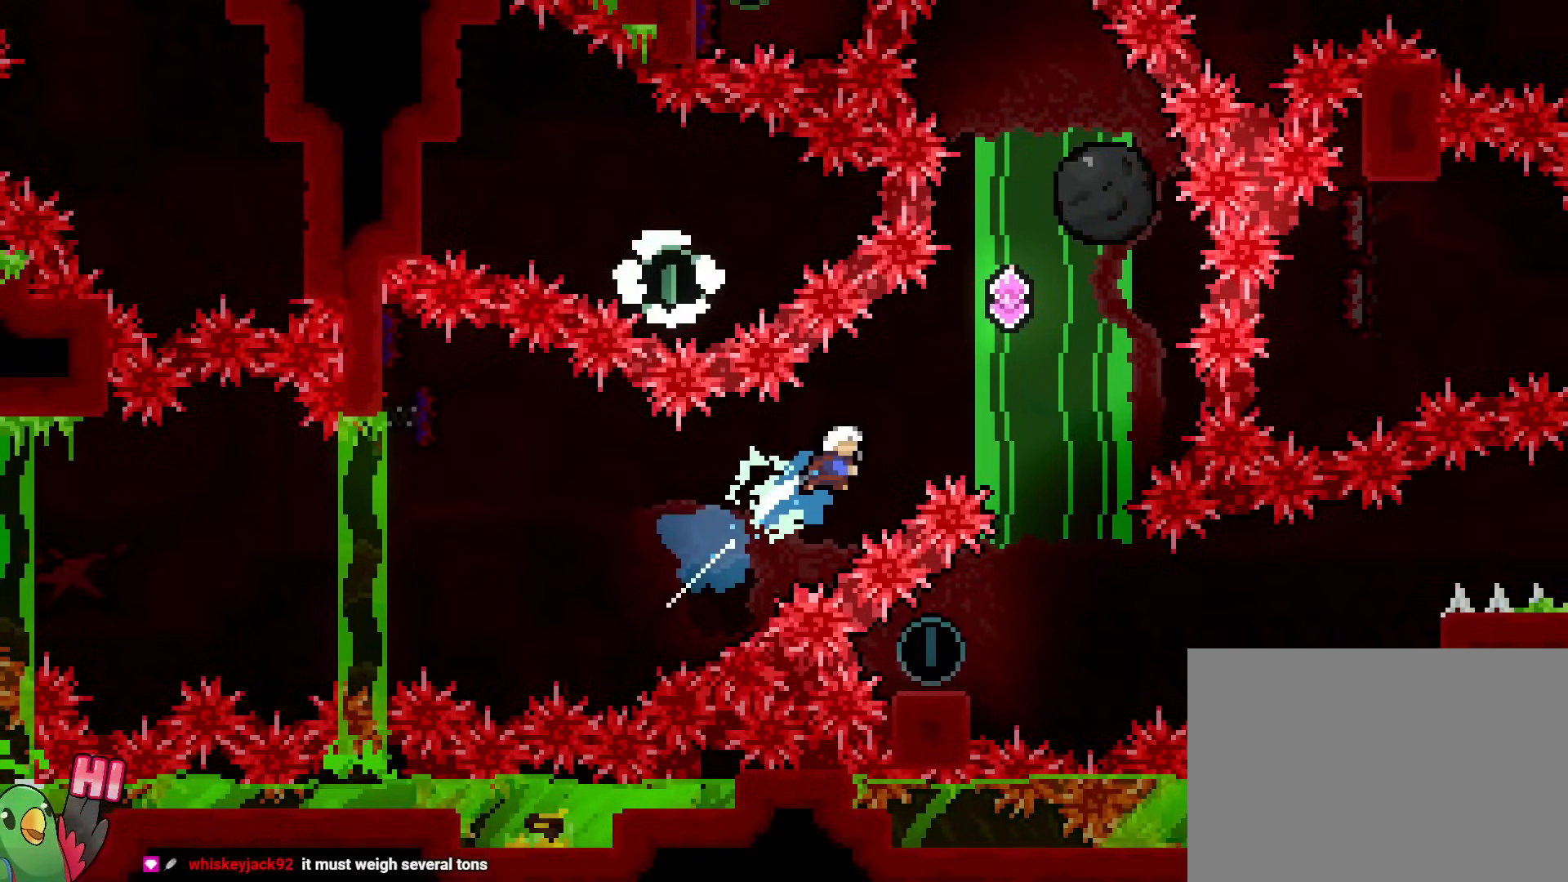
{"buttons": ["L1"], "left_stick": "center", "right_stick": "center", "events": []}
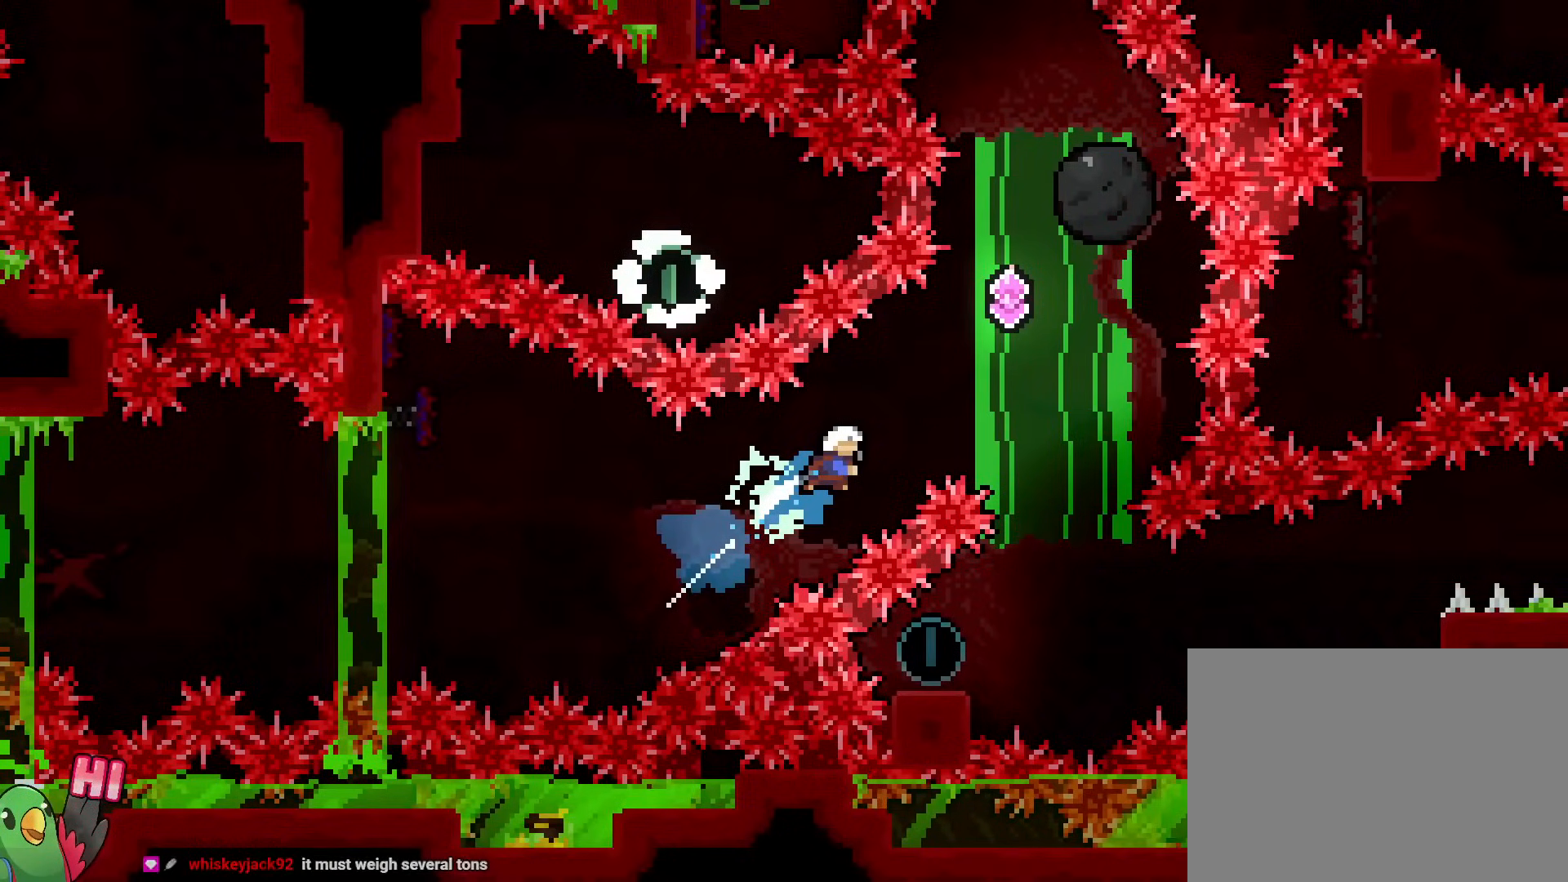
{"buttons": ["L1"], "left_stick": "up-right", "right_stick": "center", "events": [[150, "left_stick", "right"], [301, "left_stick", "up-right"]]}
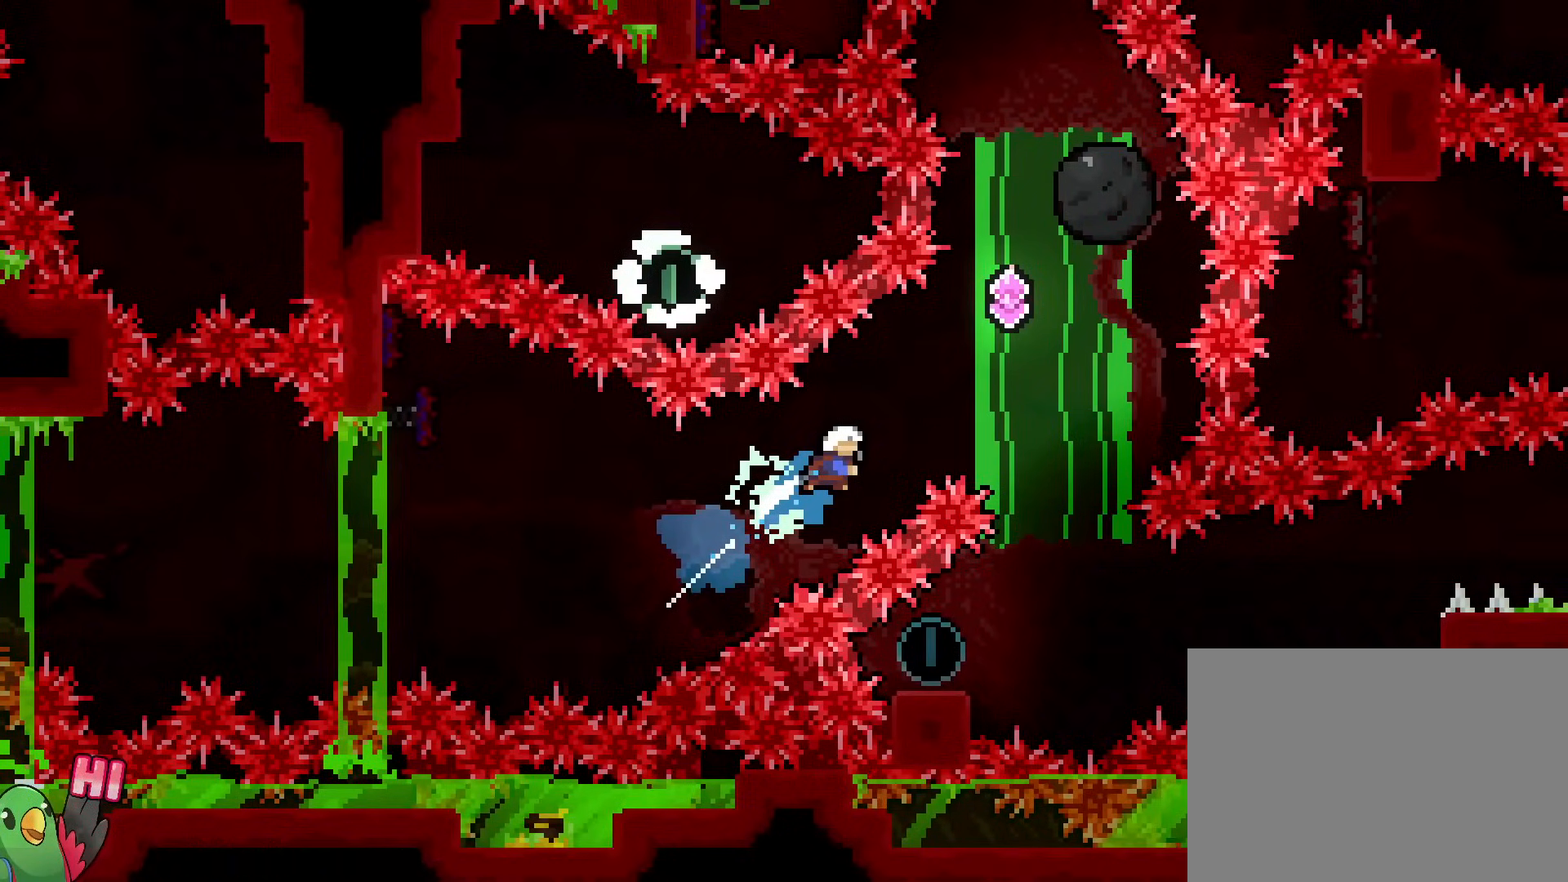
{"buttons": [], "left_stick": "up-right", "right_stick": "center", "events": [[167, "L1", "up"], [333, "L1", "down"], [384, "START", "down"], [484, "L1", "up"], [500, "START", "up"]]}
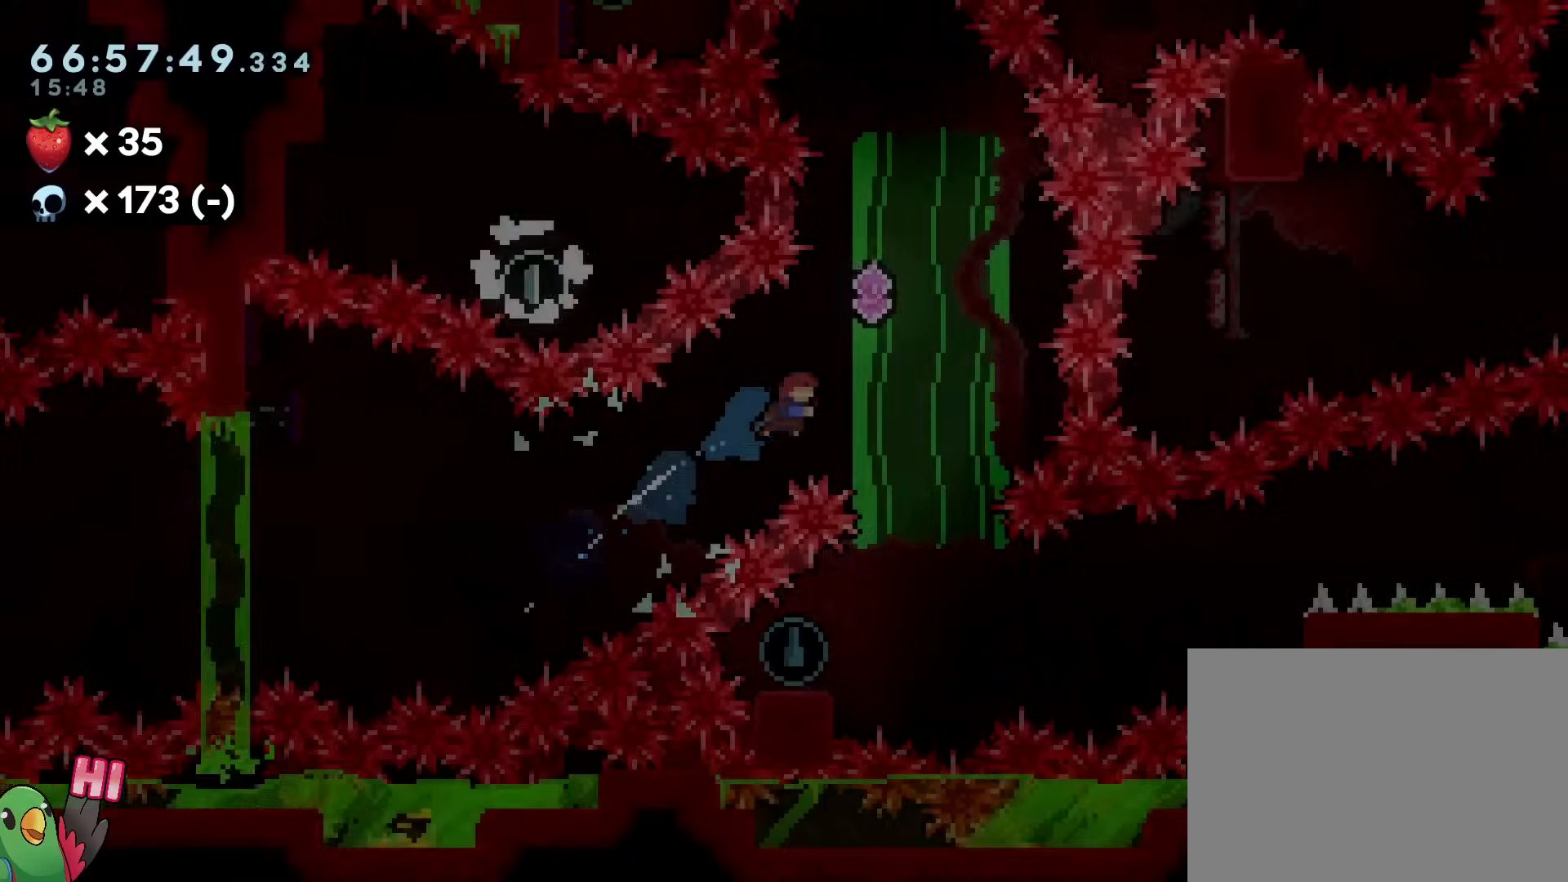
{"buttons": ["B", "R1"], "left_stick": "right", "right_stick": "center", "events": [[184, "left_stick", "up"], [201, "Y", "down"], [317, "R1", "down"], [317, "Y", "up"], [384, "B", "down"], [417, "left_stick", "right"]]}
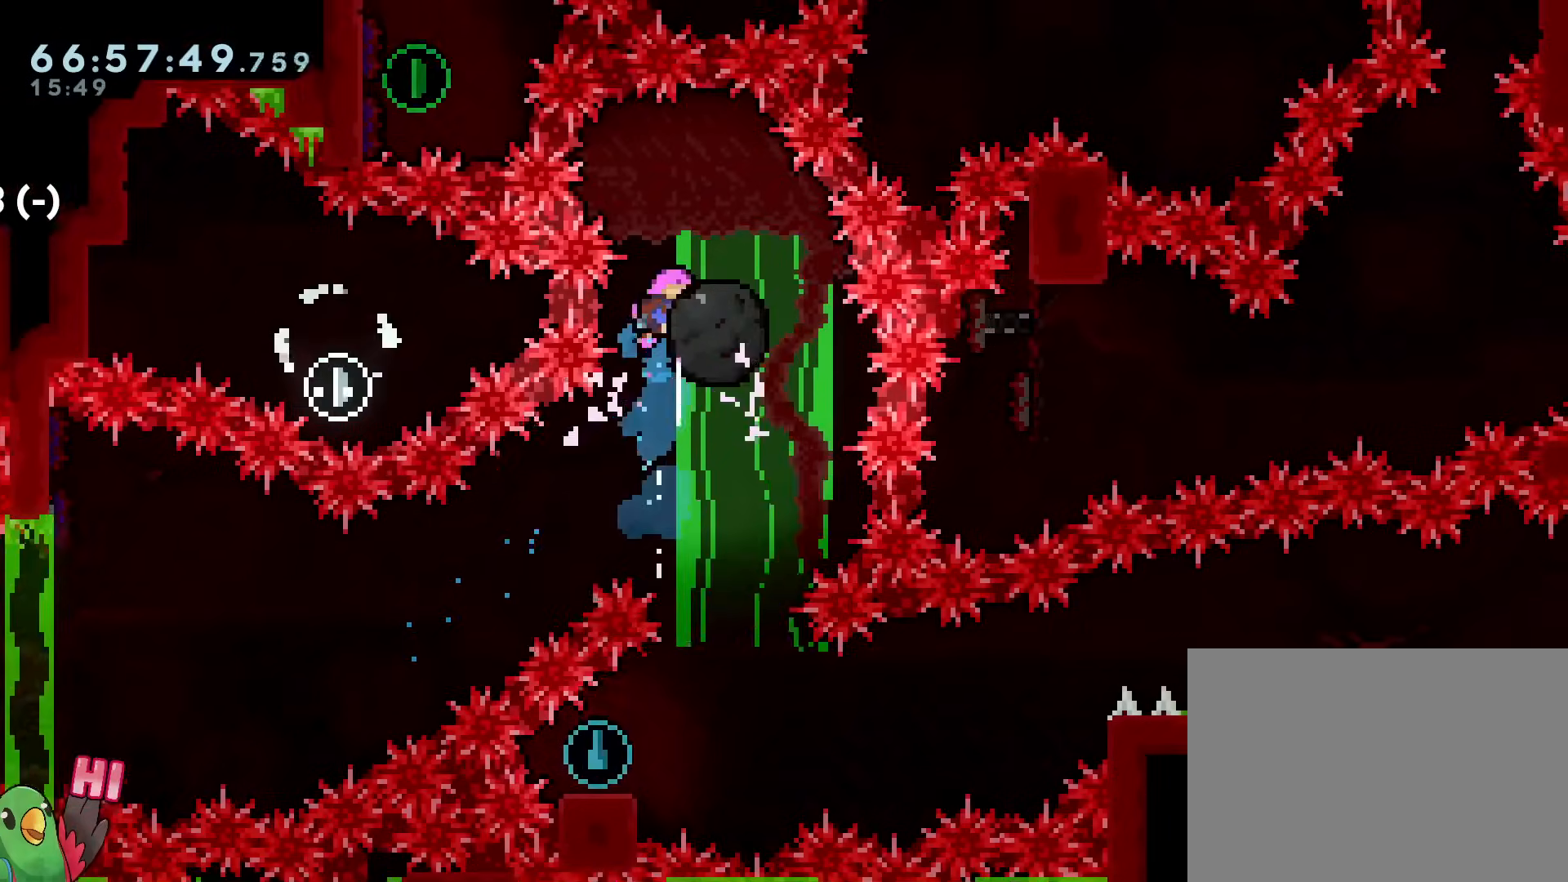
{"buttons": ["START"], "left_stick": "center", "right_stick": "center", "events": [[200, "left_stick", "up-left"], [300, "left_stick", "center"], [367, "B", "up"], [367, "R1", "up"], [450, "START", "down"]]}
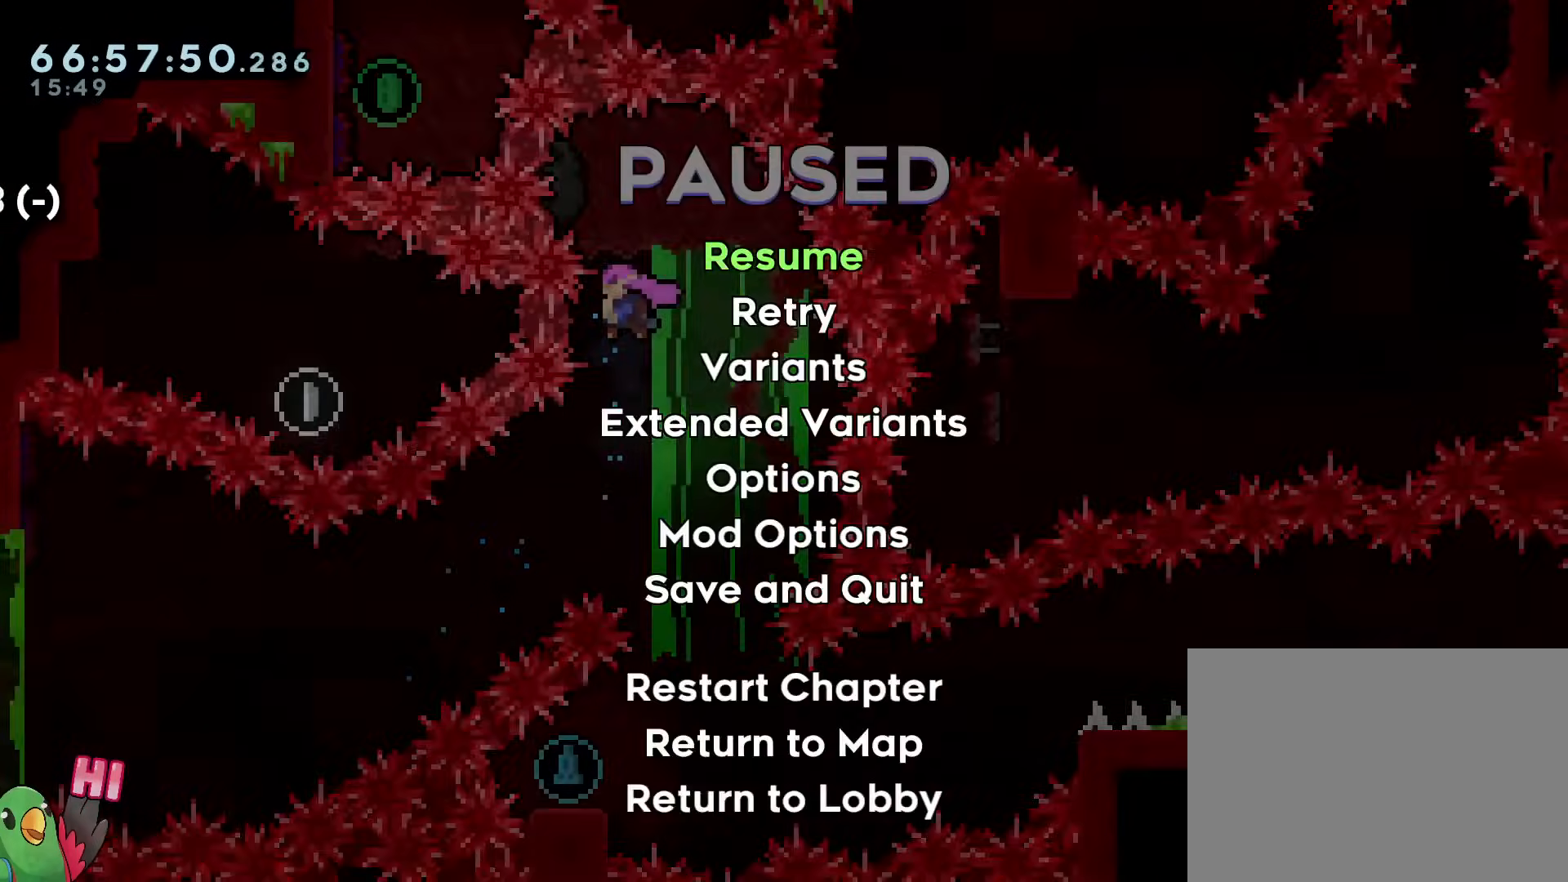
{"buttons": [], "left_stick": "right", "right_stick": "center", "events": [[117, "START", "up"], [284, "START", "down"], [317, "left_stick", "right"], [417, "START", "up"]]}
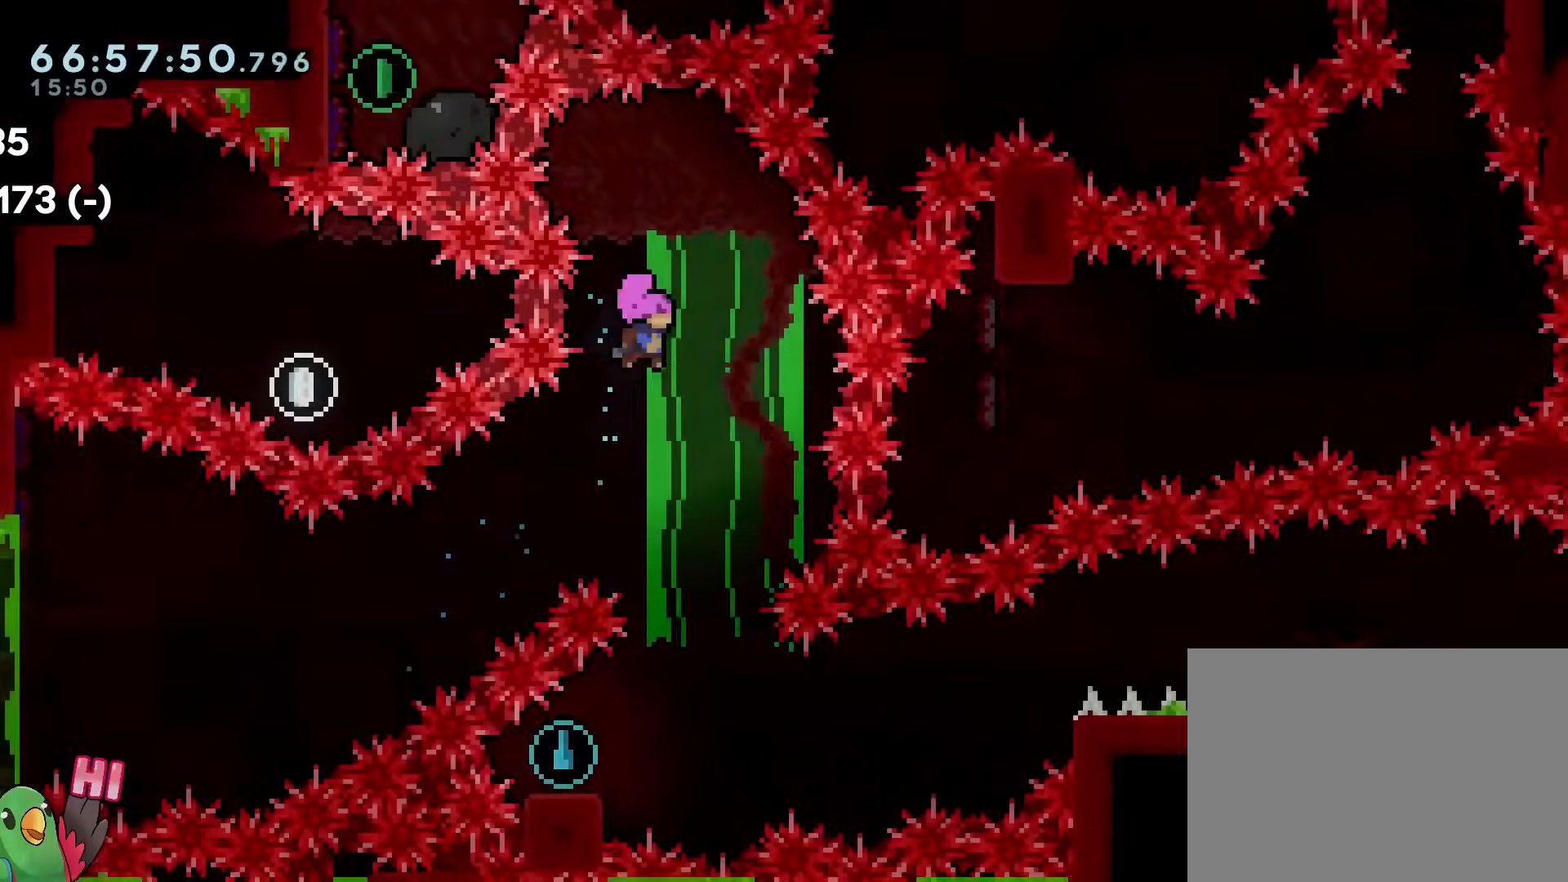
{"buttons": ["START"], "left_stick": "right", "right_stick": "center", "events": [[50, "X", "down"], [100, "START", "down"], [117, "left_stick", "center"], [150, "X", "up"], [267, "START", "up"], [384, "START", "down"], [467, "left_stick", "right"]]}